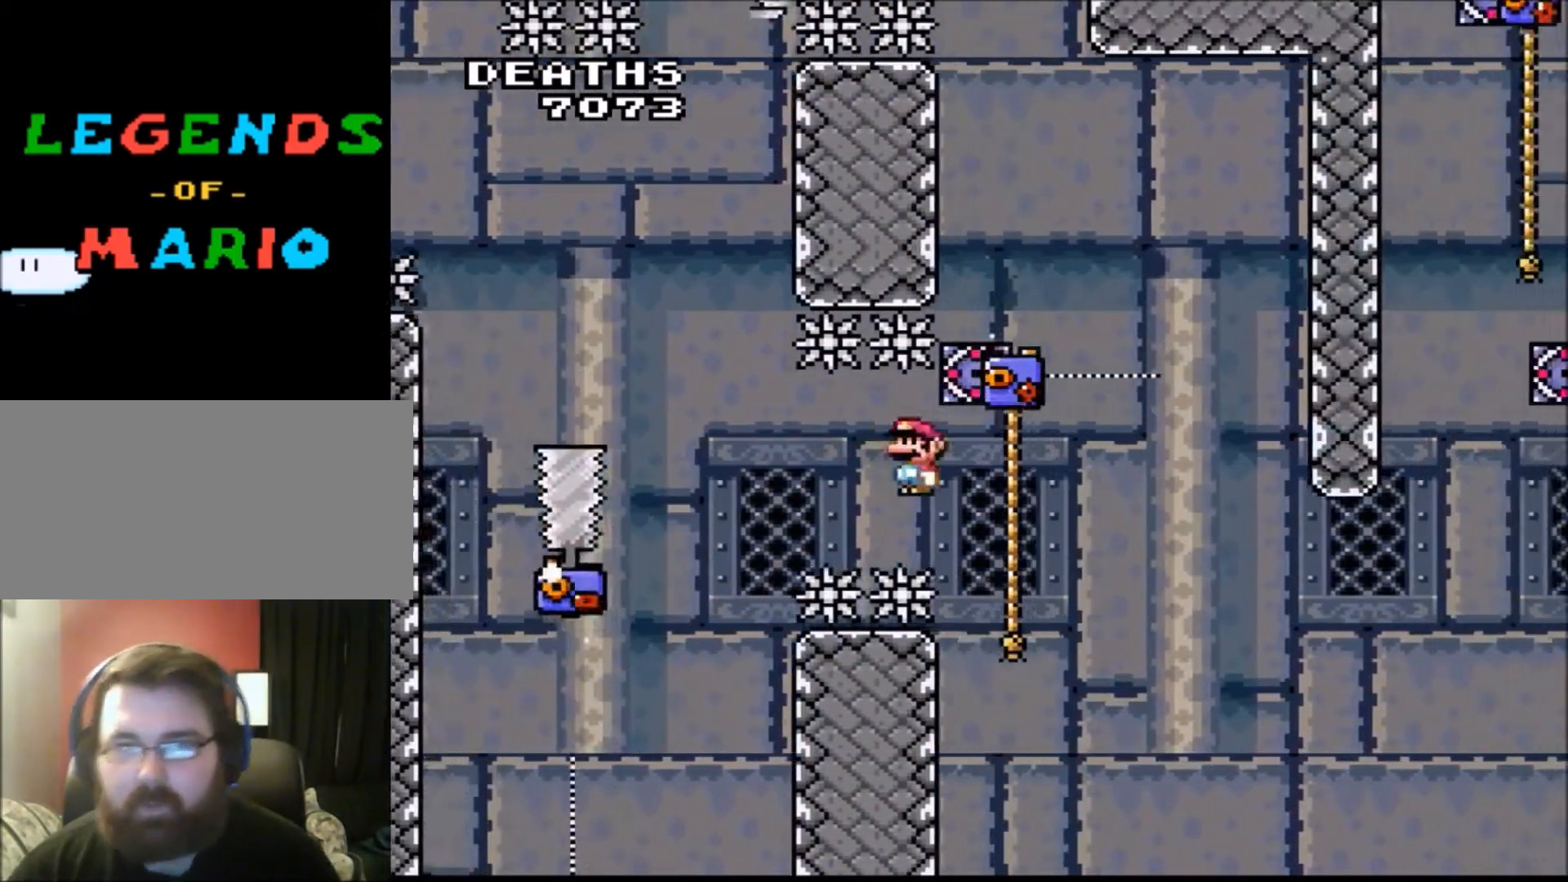
Gameplay with a controller (Nintendo layout); each line is a JSON object with the inputs held at the frame after it. "events" lists button and stick changes between this image and that frame as [ms after this image, input, new state], when the widget could be followed in between. Not read: L3 R3.
{"buttons": ["Y", "DPAD_UP", "DPAD_RIGHT"], "events": [[66, "DPAD_UP", "down"], [200, "DPAD_RIGHT", "up"], [367, "A", "up"], [367, "DPAD_RIGHT", "down"], [400, "X", "up"], [467, "Y", "down"]]}
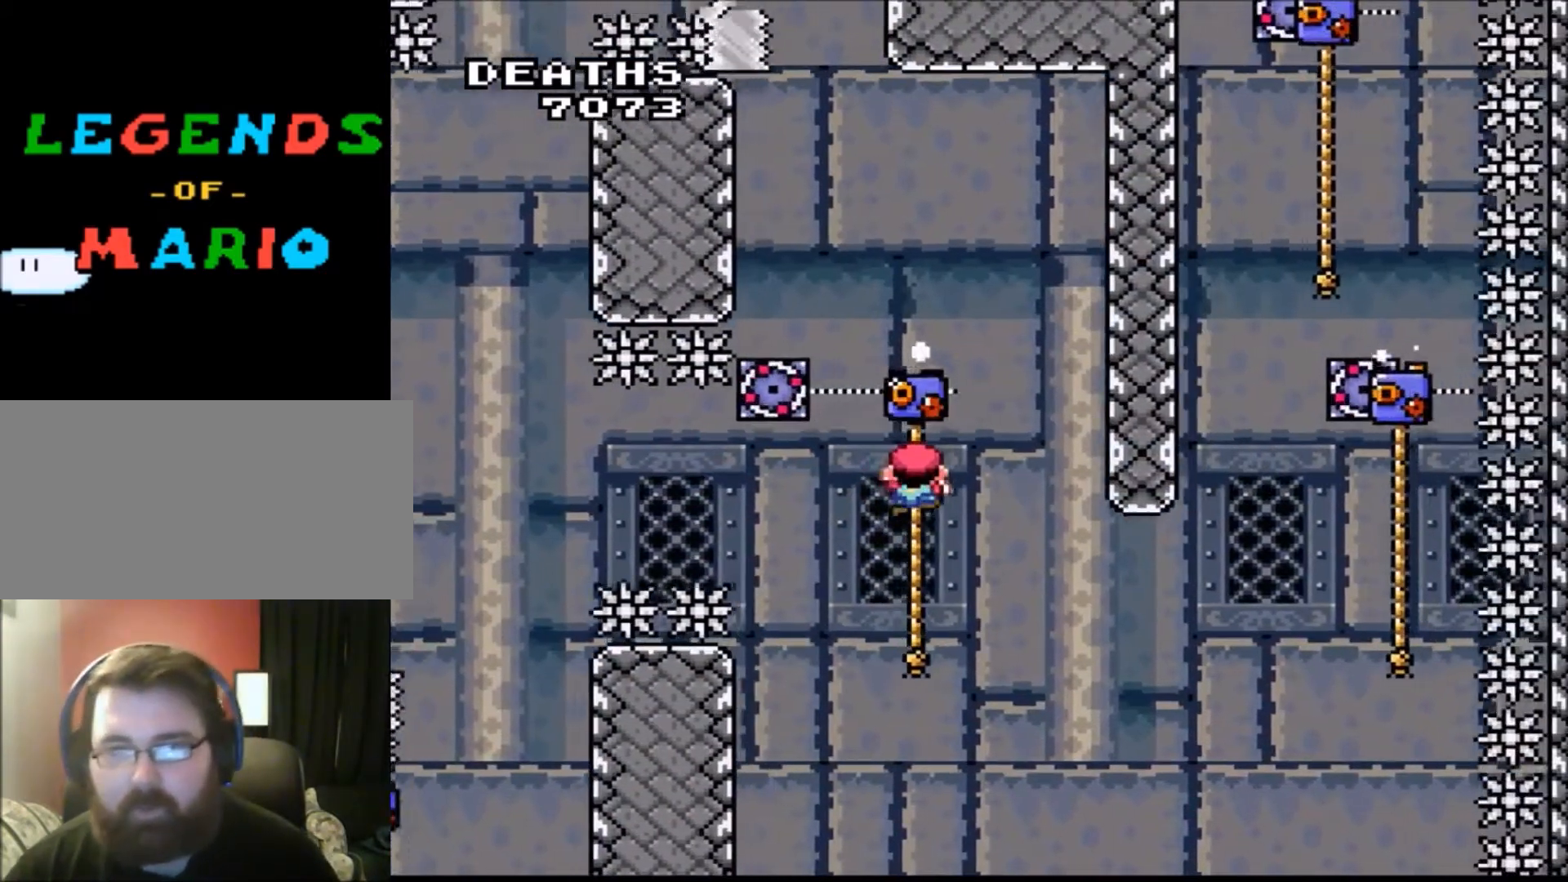
{"buttons": ["Y", "DPAD_UP", "DPAD_RIGHT"], "events": []}
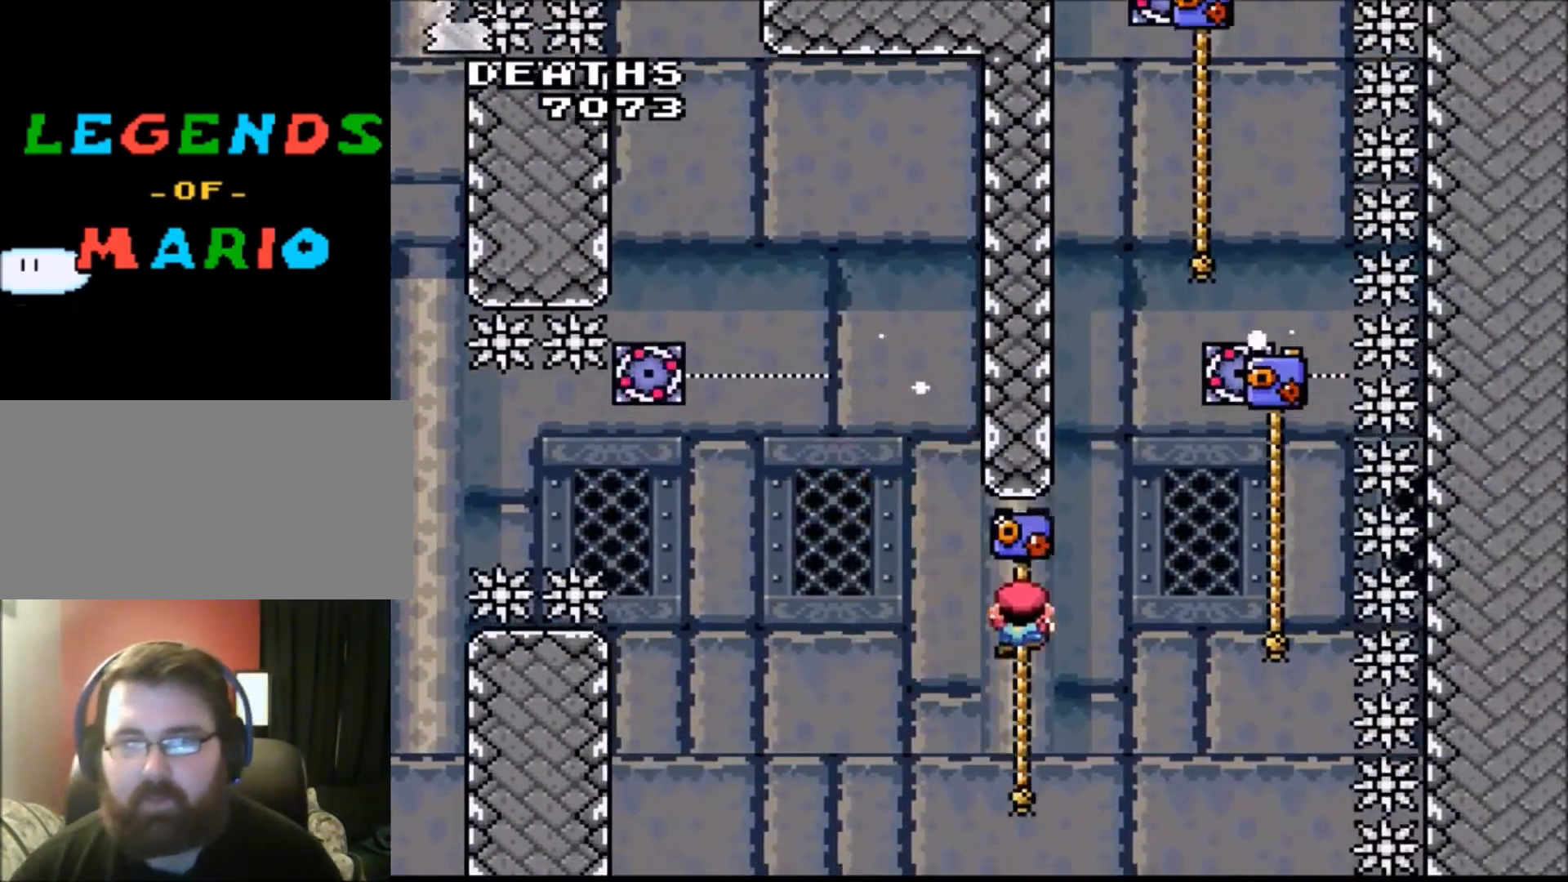
{"buttons": ["B", "Y", "DPAD_UP"], "events": [[100, "B", "down"], [467, "DPAD_RIGHT", "up"]]}
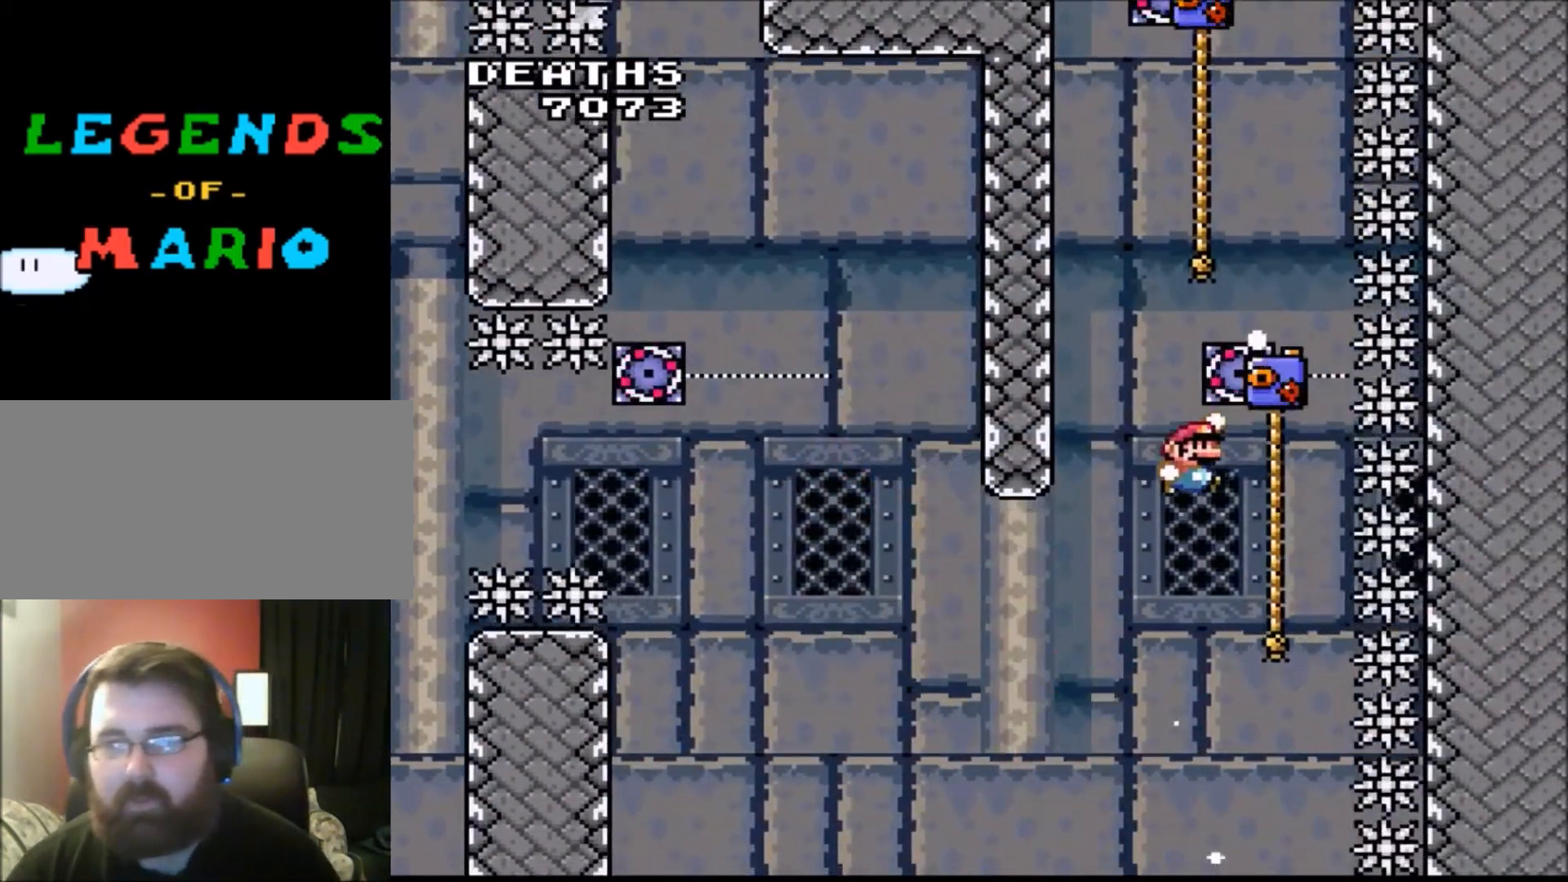
{"buttons": ["B", "Y", "DPAD_UP", "DPAD_LEFT"], "events": [[33, "B", "up"], [33, "DPAD_RIGHT", "down"], [67, "DPAD_RIGHT", "up"], [100, "DPAD_LEFT", "down"], [167, "B", "down"]]}
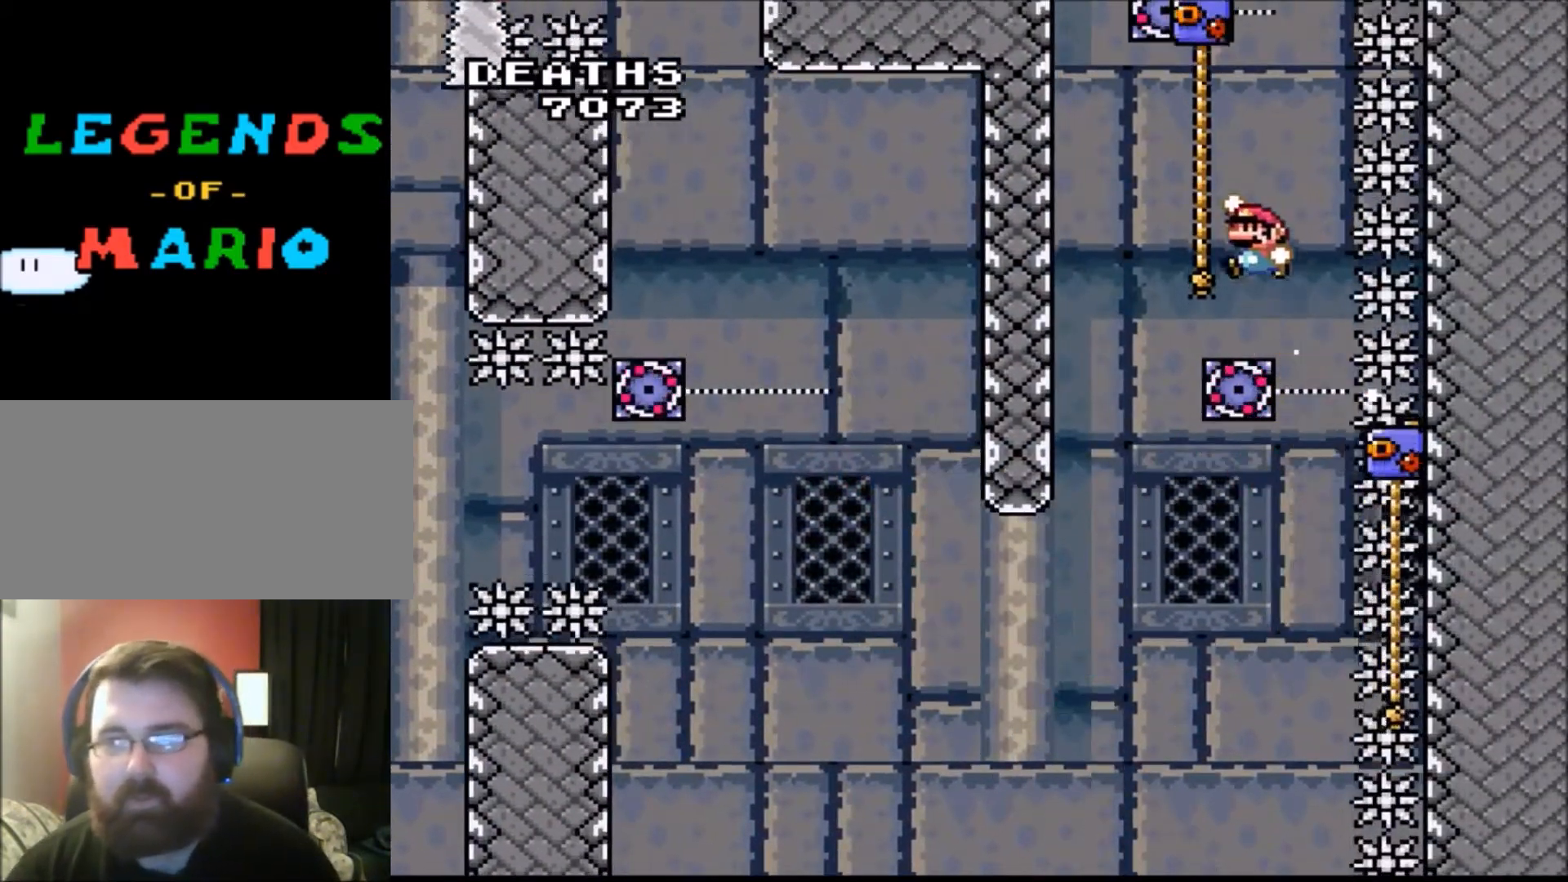
{"buttons": ["B", "Y", "DPAD_UP", "DPAD_LEFT"], "events": [[133, "DPAD_LEFT", "up"], [166, "B", "up"], [233, "B", "down"], [300, "DPAD_LEFT", "down"]]}
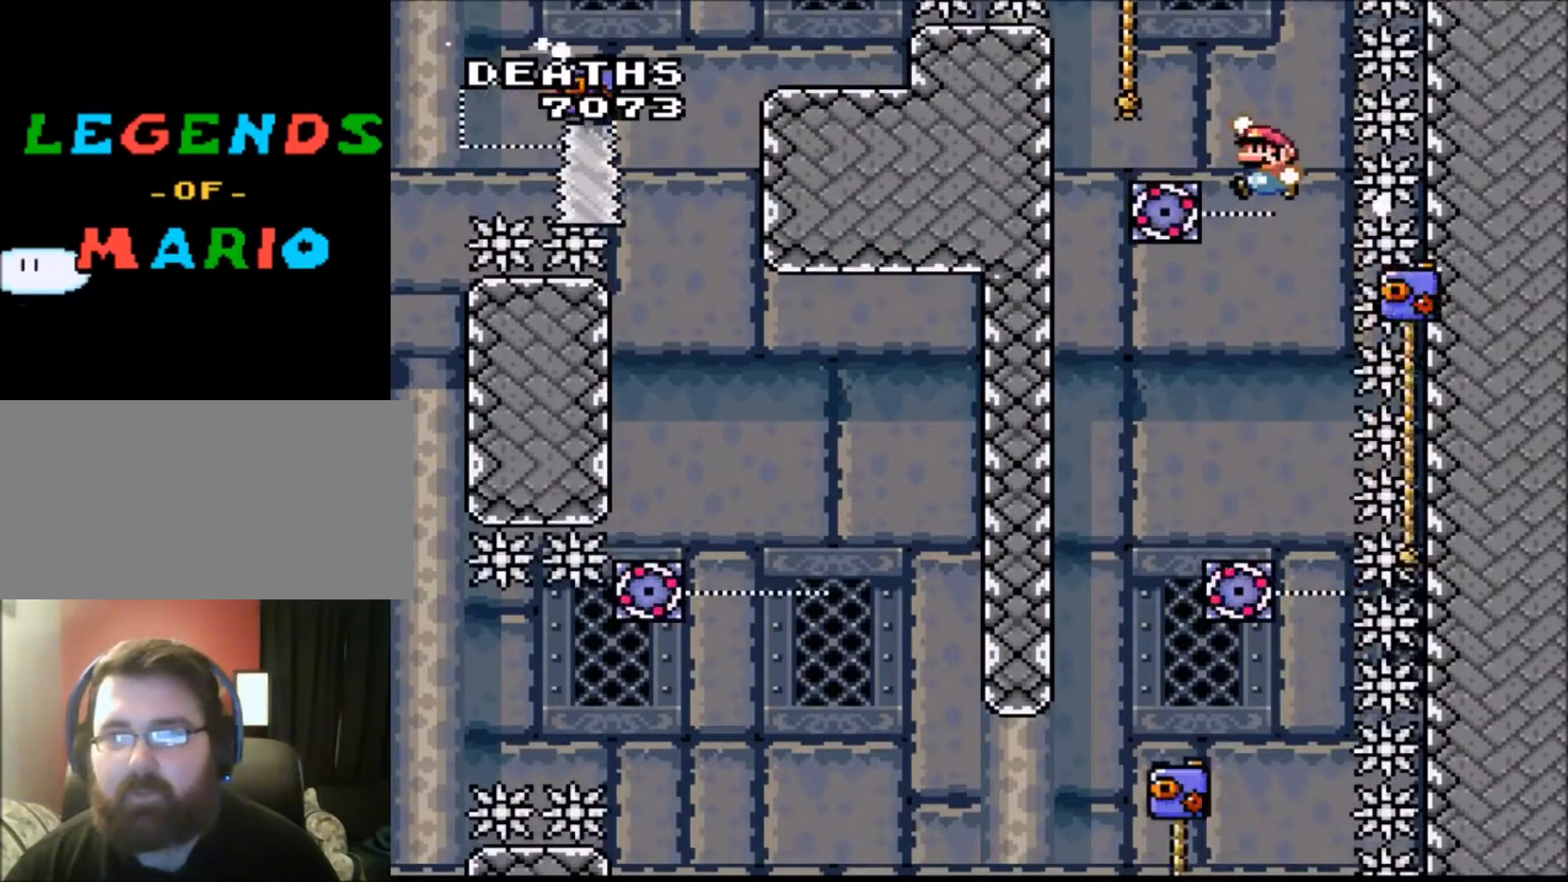
{"buttons": ["B", "Y", "DPAD_UP", "DPAD_LEFT"], "events": [[300, "B", "up"], [367, "B", "down"]]}
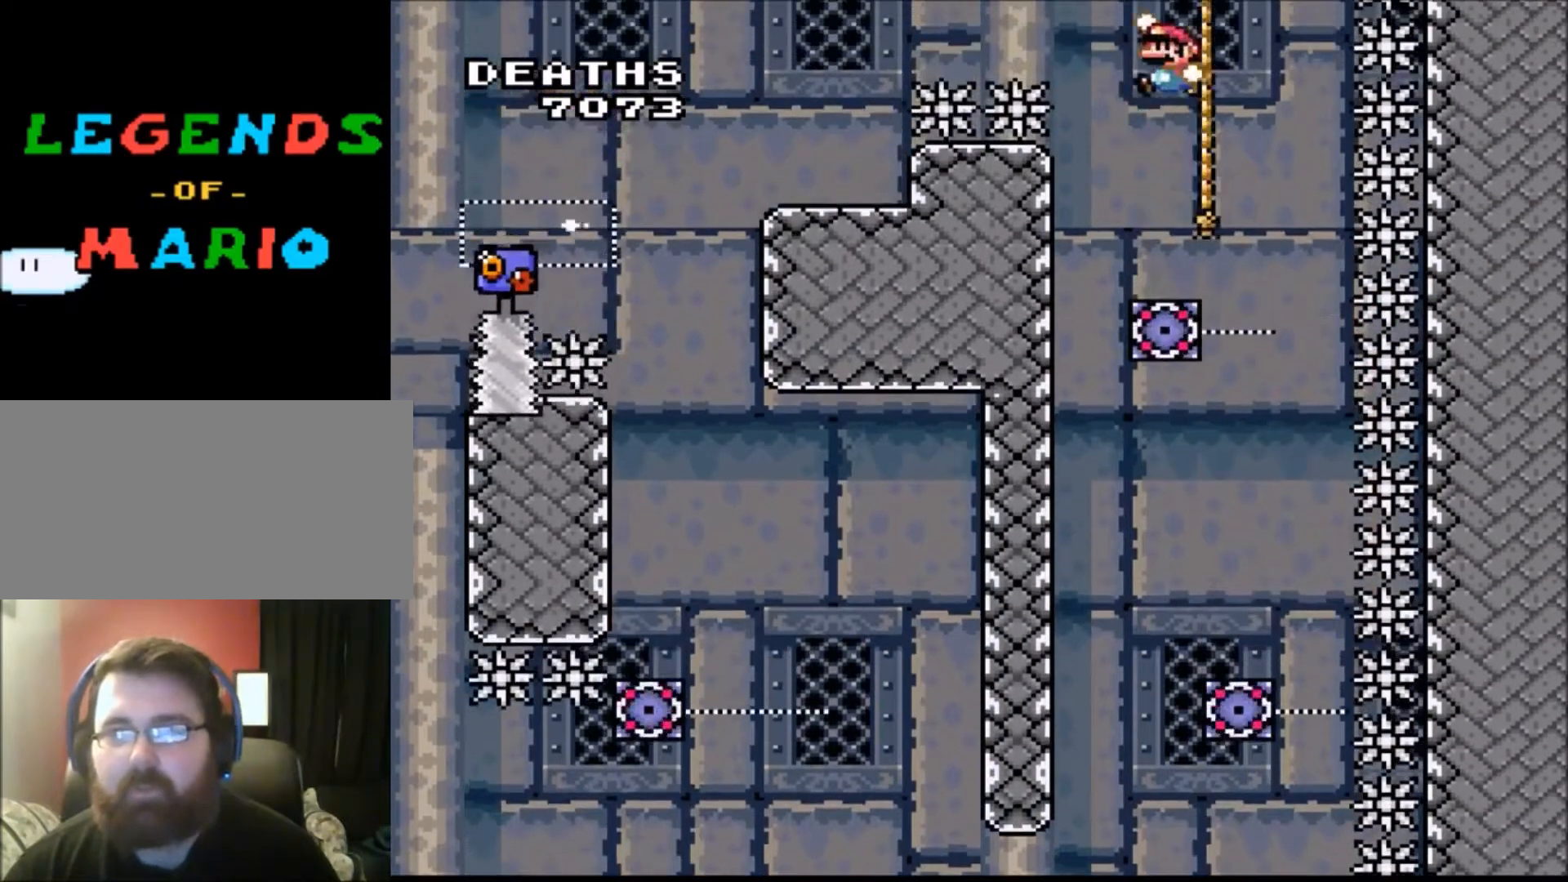
{"buttons": ["B", "Y", "DPAD_LEFT"], "events": [[300, "DPAD_UP", "up"]]}
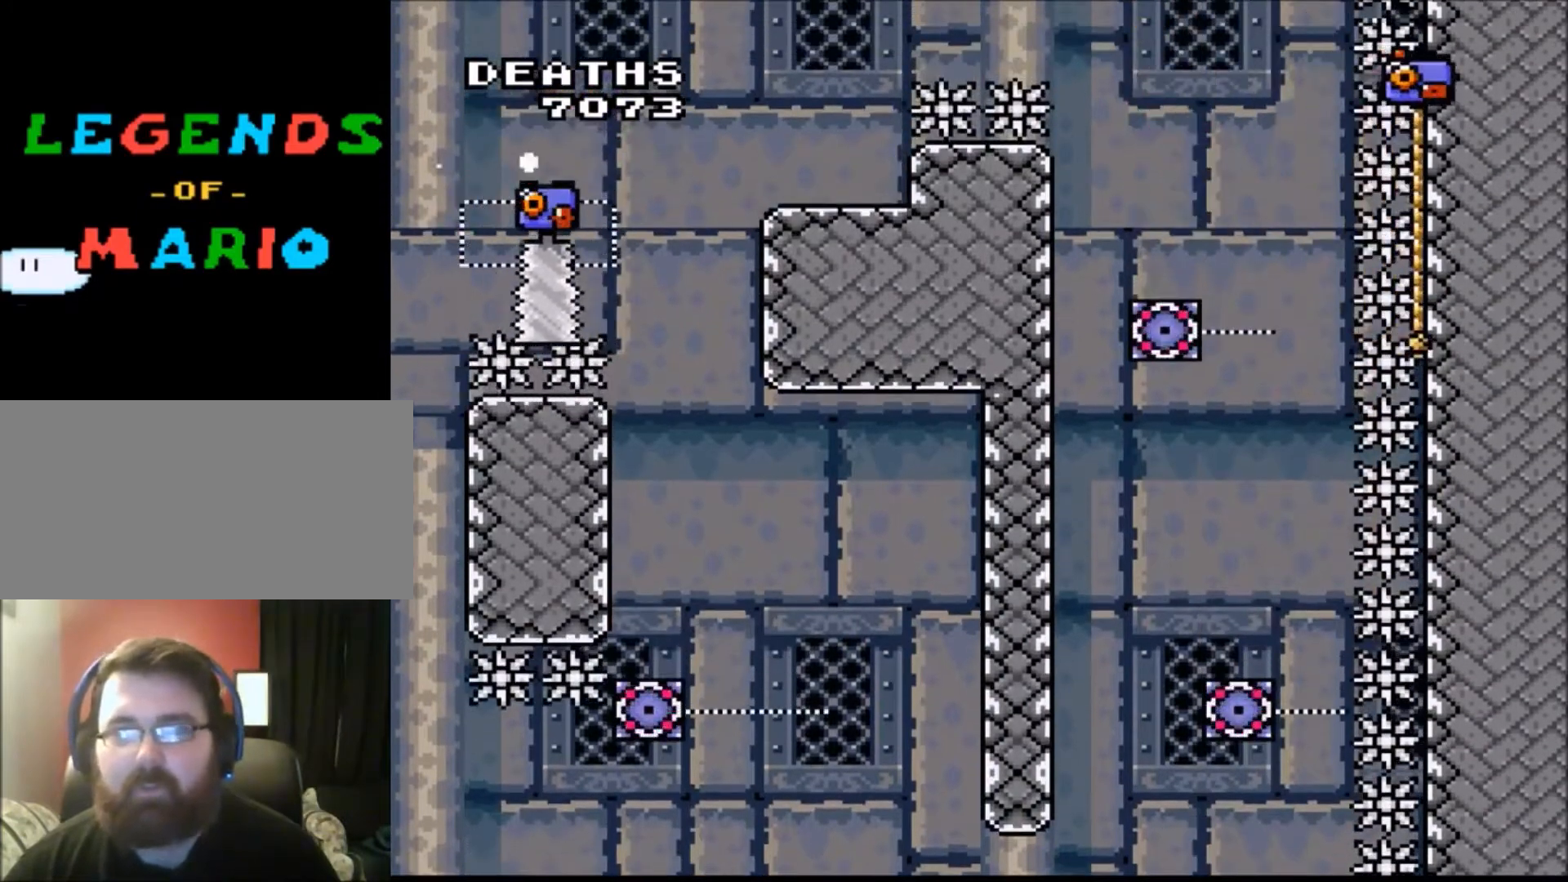
{"buttons": ["Y"], "events": [[67, "DPAD_UP", "down"], [100, "DPAD_LEFT", "up"], [100, "DPAD_RIGHT", "down"], [133, "DPAD_UP", "up"], [167, "B", "up"], [300, "DPAD_RIGHT", "up"], [434, "DPAD_RIGHT", "down"], [467, "DPAD_RIGHT", "up"]]}
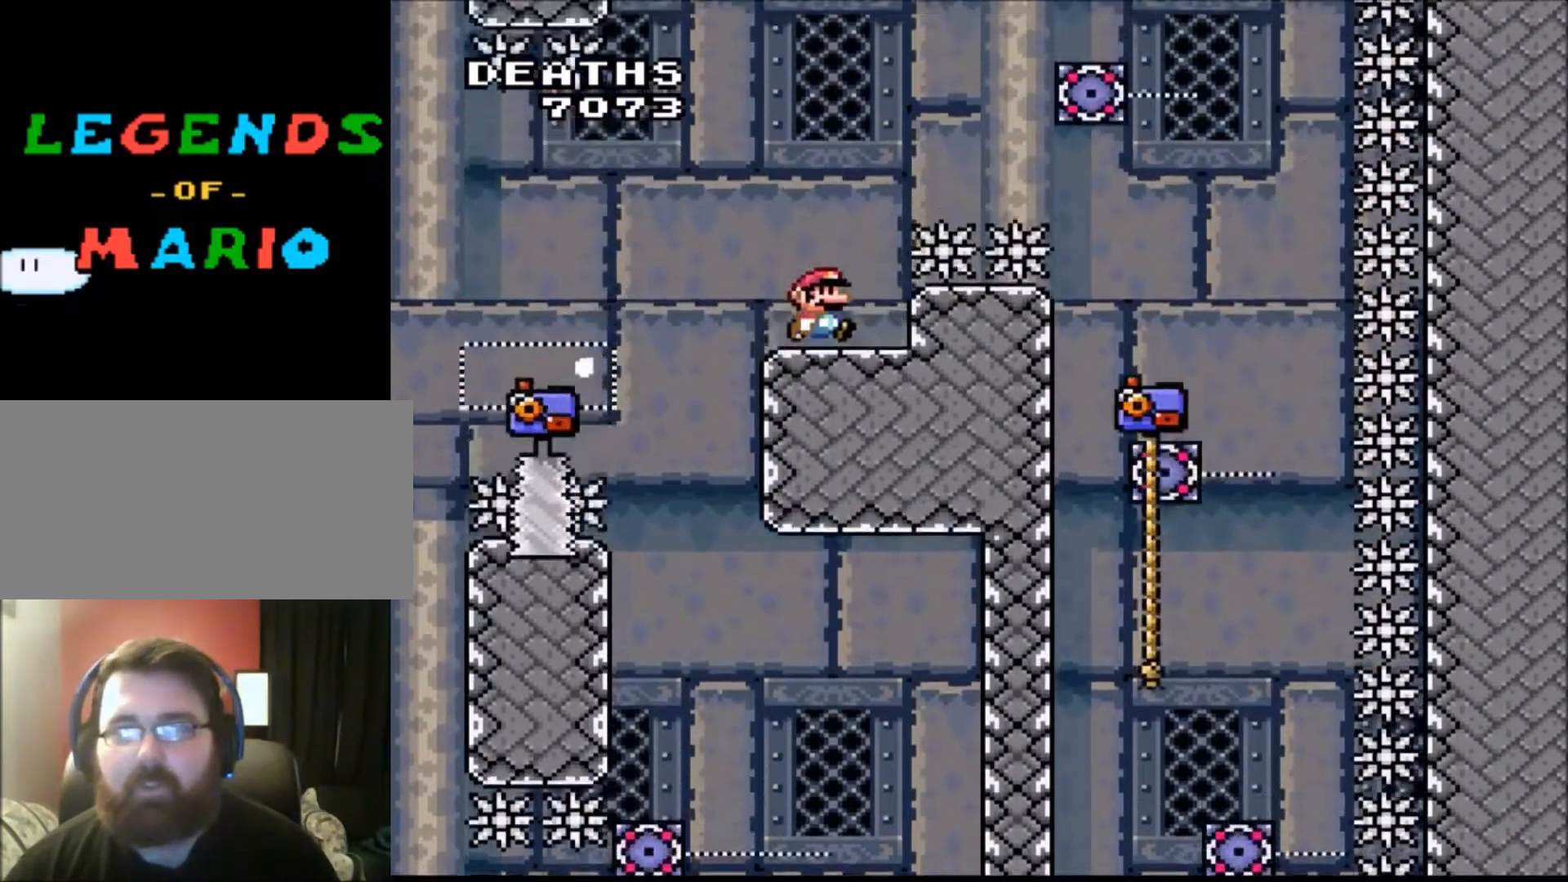
{"buttons": [], "events": [[166, "DPAD_LEFT", "down"], [200, "DPAD_LEFT", "up"], [500, "Y", "up"]]}
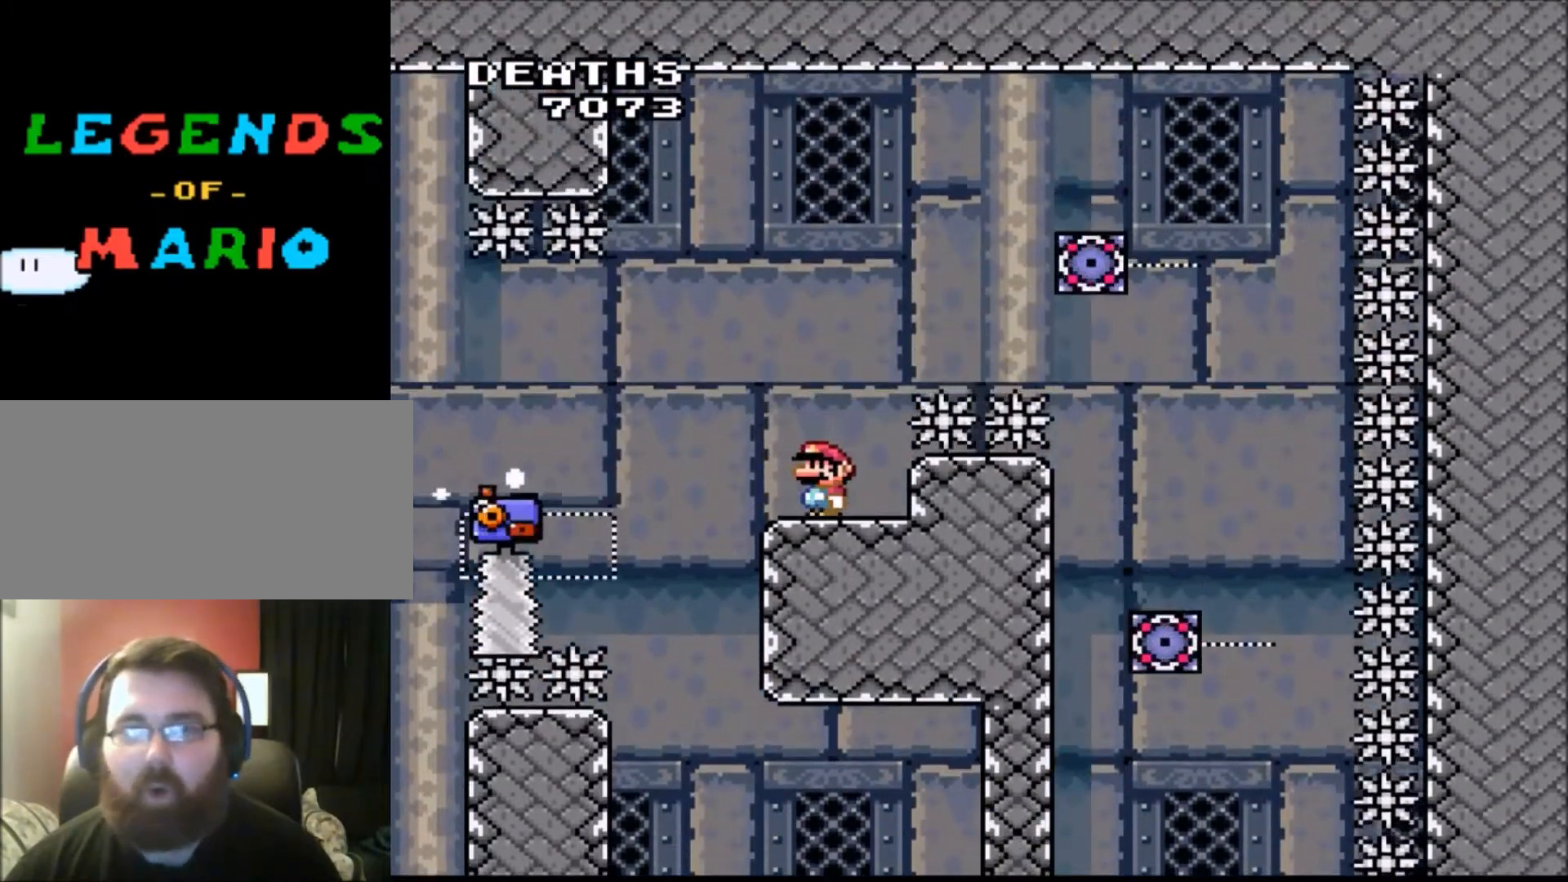
{"buttons": ["X", "DPAD_LEFT"], "events": [[200, "X", "down"], [501, "DPAD_LEFT", "down"]]}
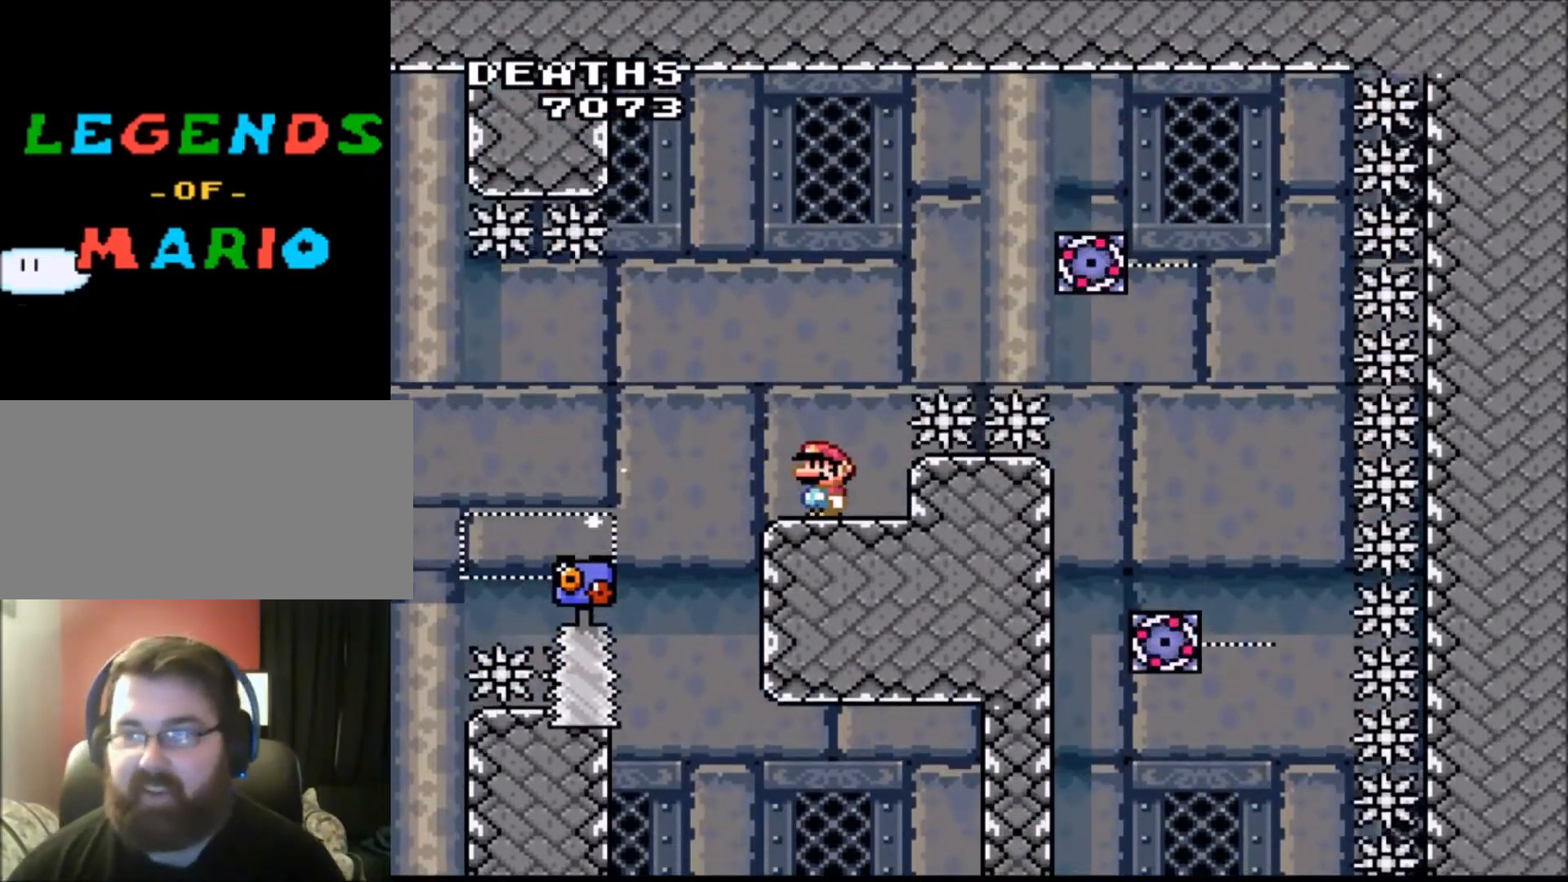
{"buttons": ["X"], "events": [[166, "DPAD_LEFT", "up"], [266, "DPAD_RIGHT", "down"], [433, "DPAD_RIGHT", "up"]]}
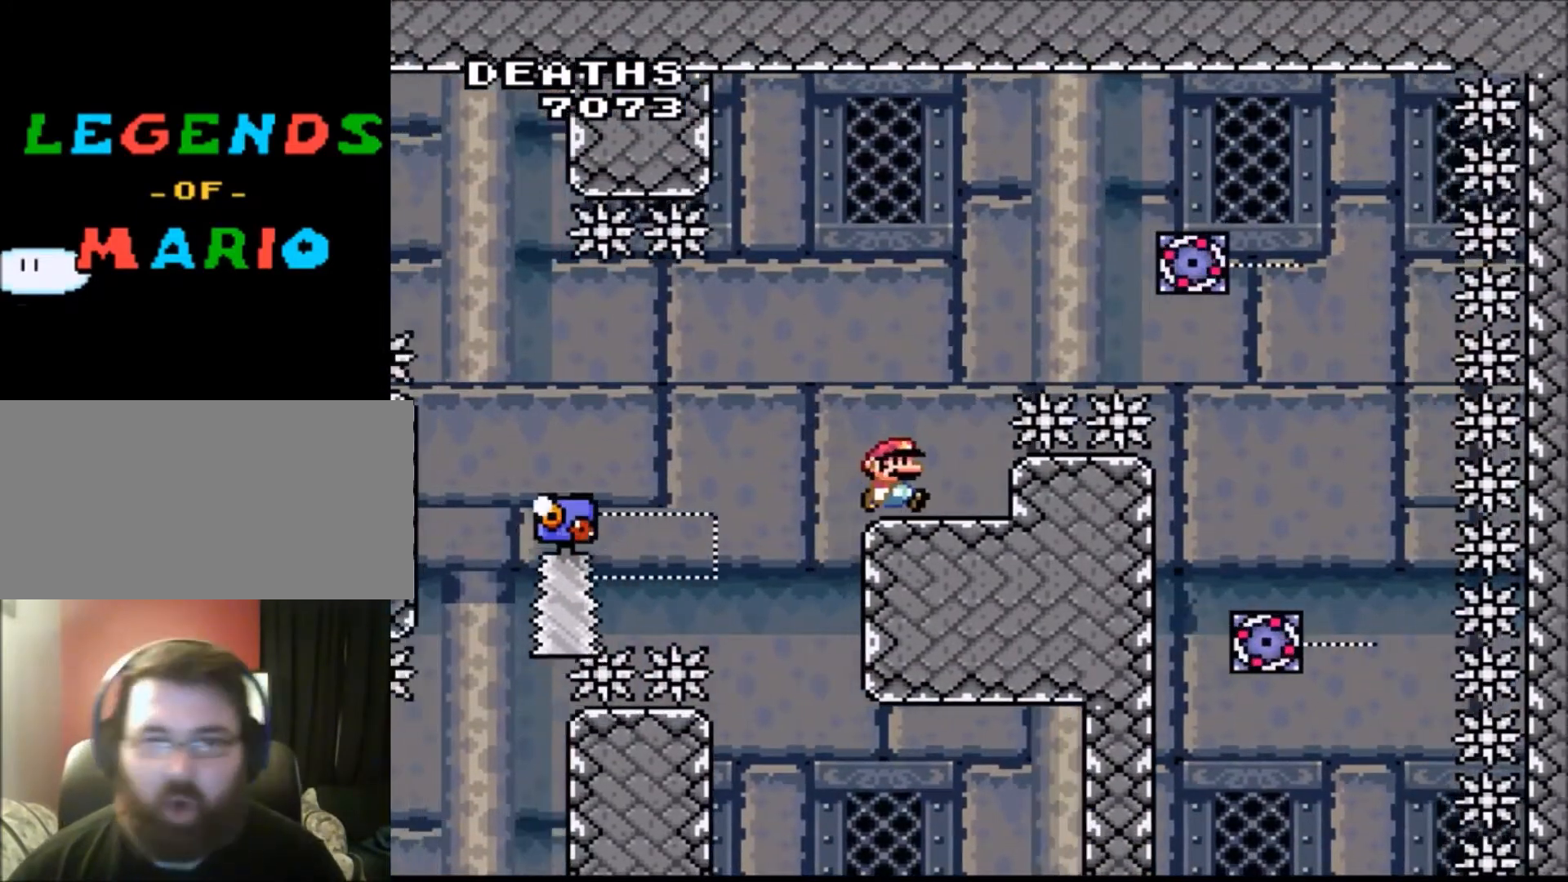
{"buttons": ["X"], "events": [[200, "DPAD_RIGHT", "down"], [334, "DPAD_RIGHT", "up"], [434, "DPAD_LEFT", "down"], [501, "DPAD_LEFT", "up"]]}
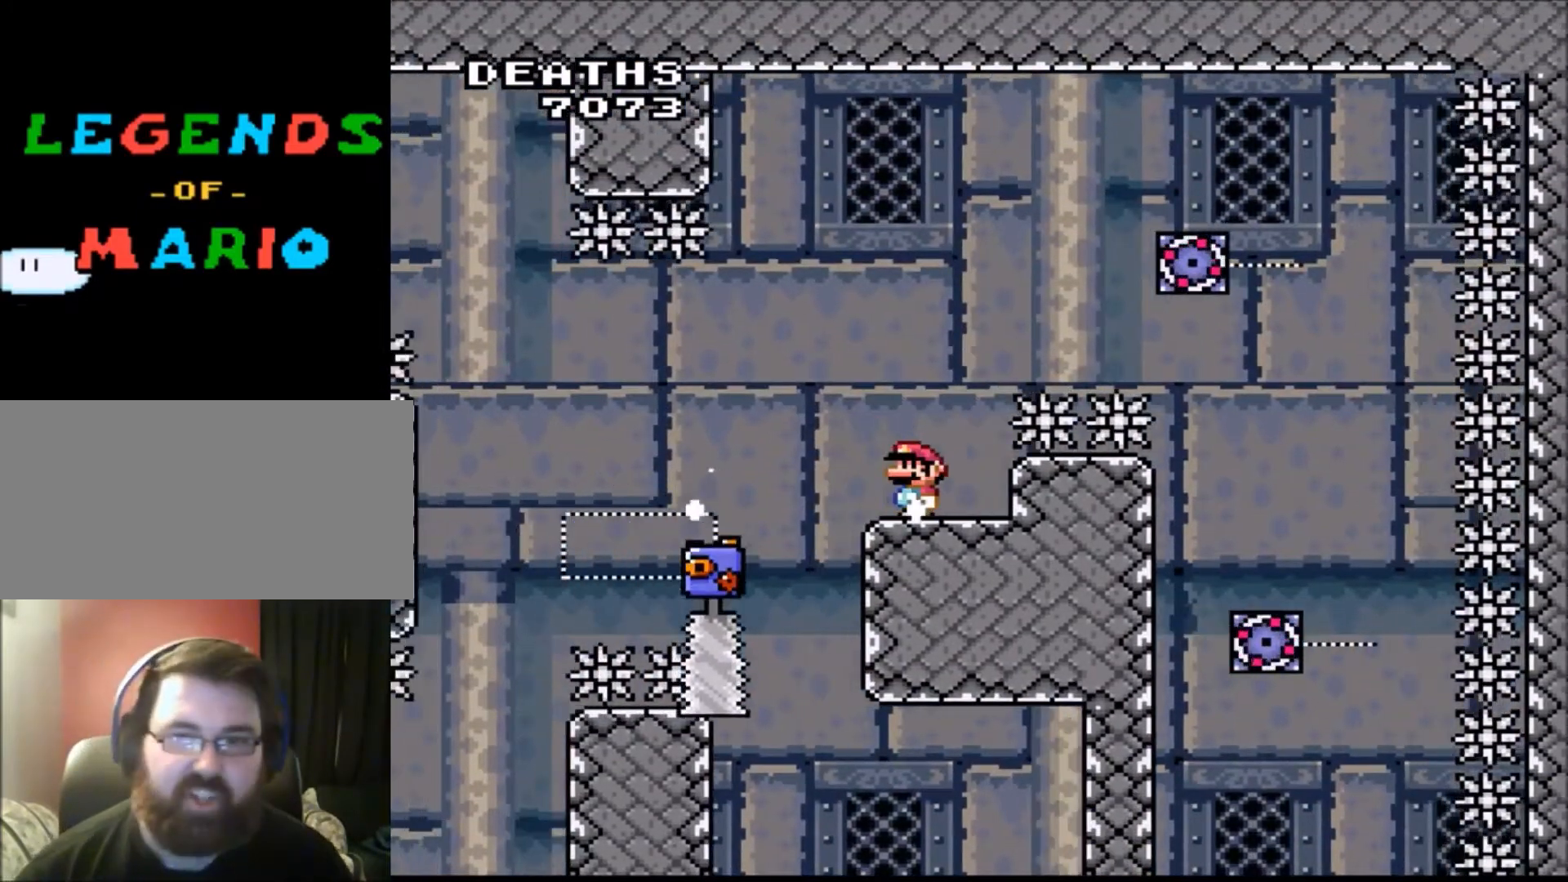
{"buttons": ["X"], "events": []}
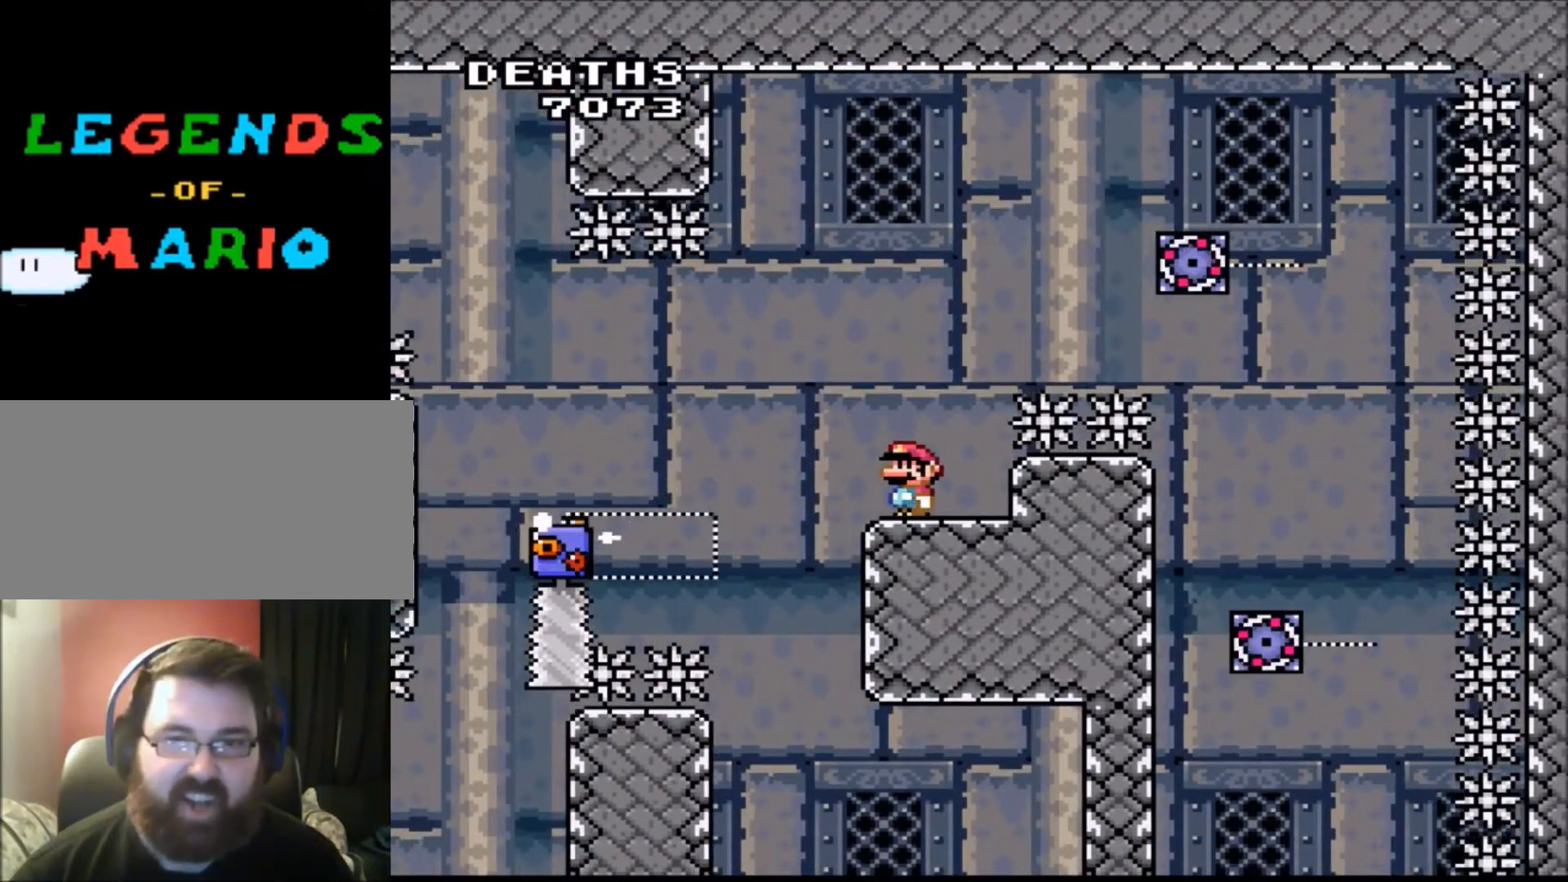
{"buttons": ["X"], "events": []}
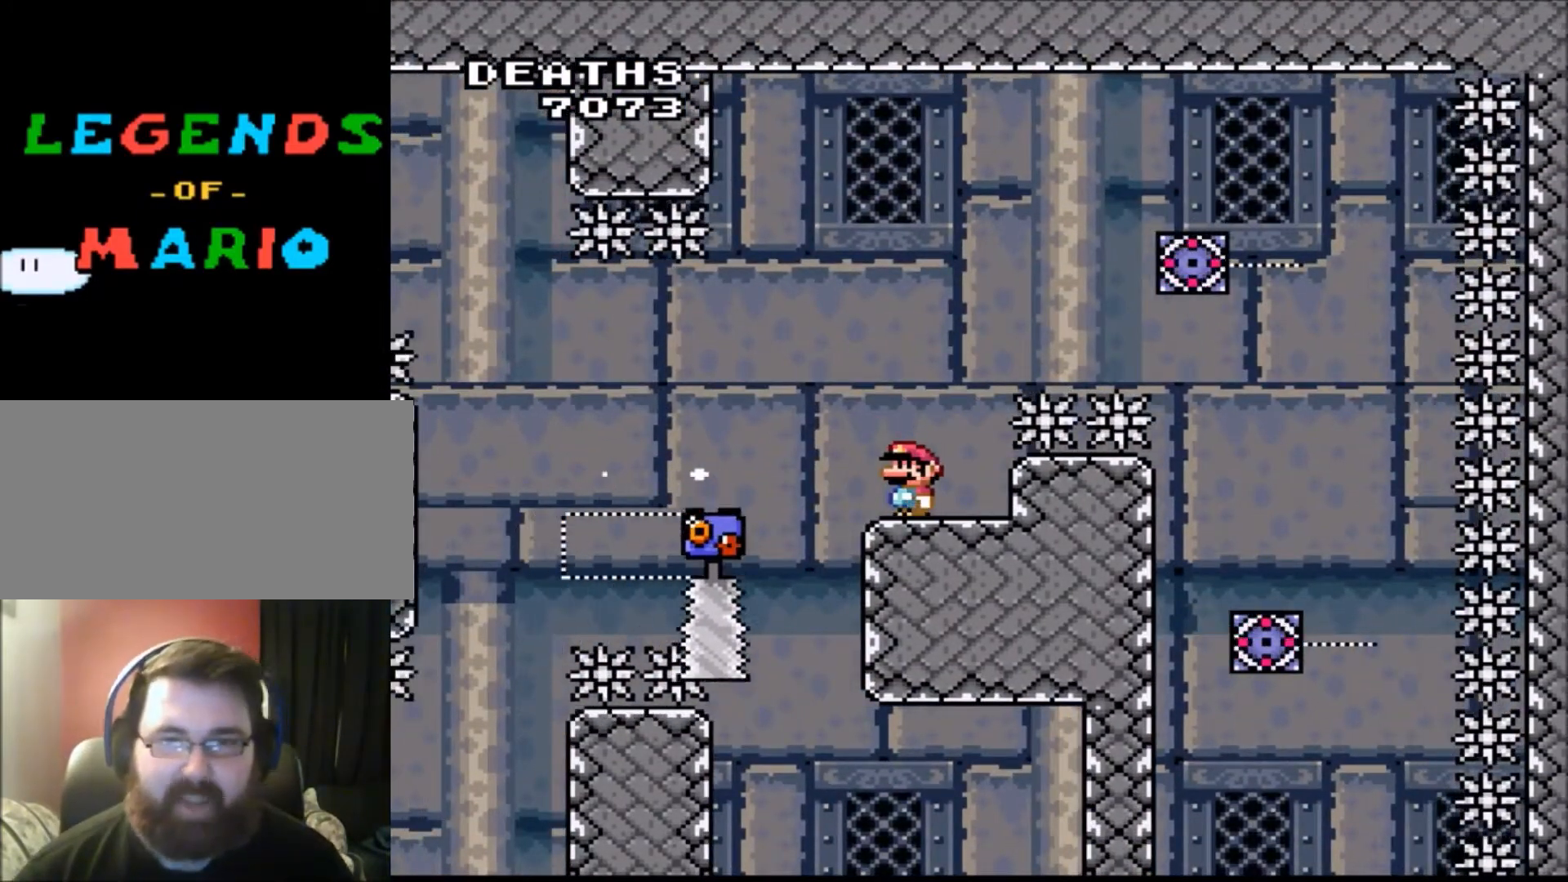
{"buttons": ["X"], "events": []}
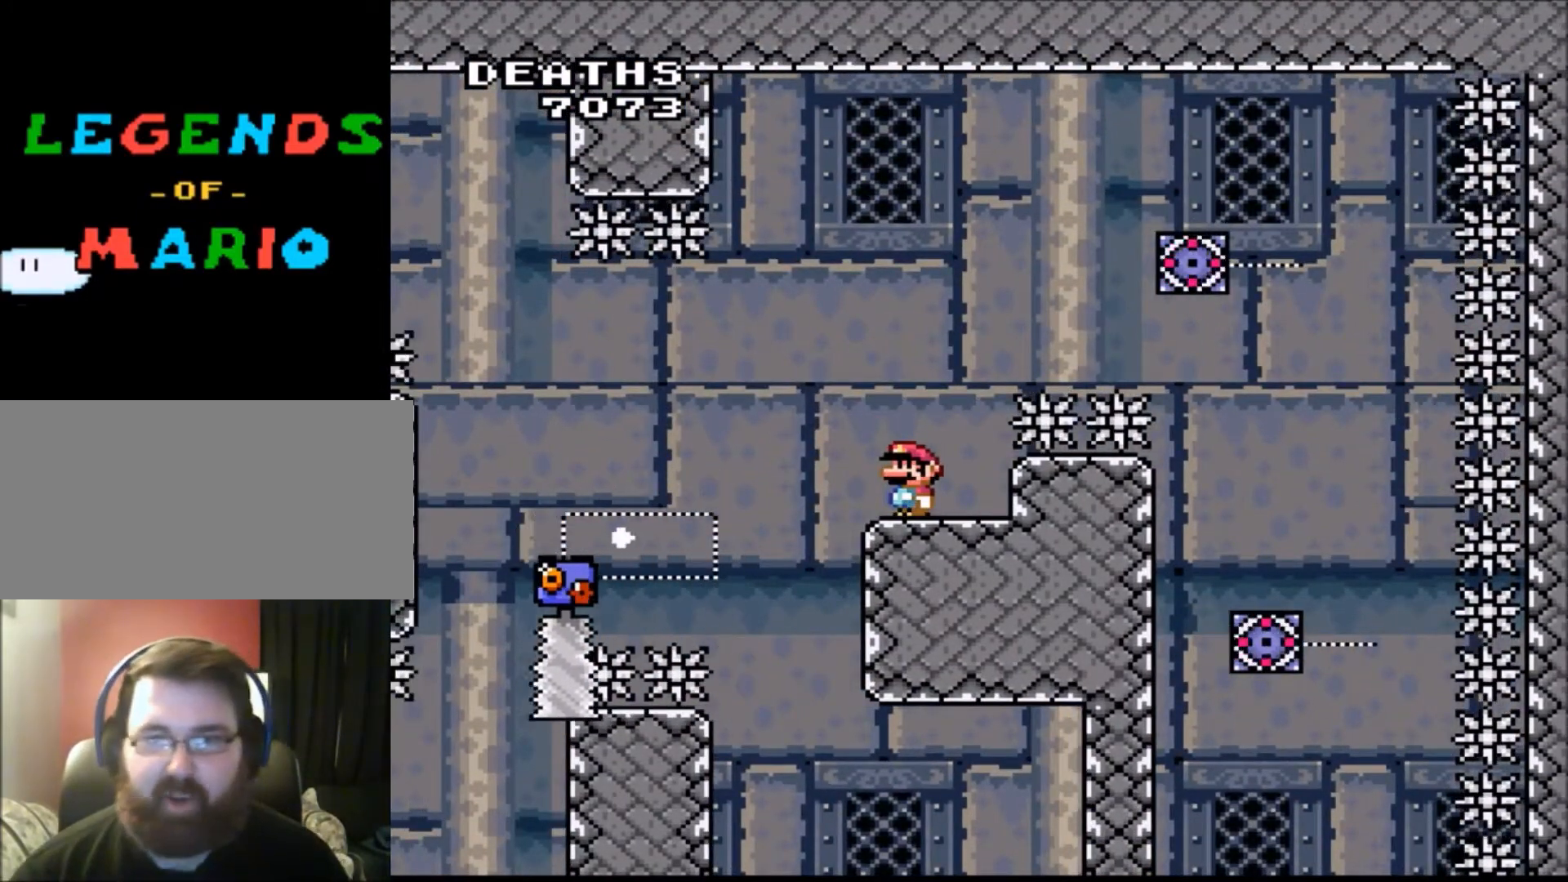
{"buttons": ["X"], "events": [[300, "DPAD_RIGHT", "down"], [400, "DPAD_RIGHT", "up"], [467, "DPAD_LEFT", "down"], [501, "DPAD_LEFT", "up"]]}
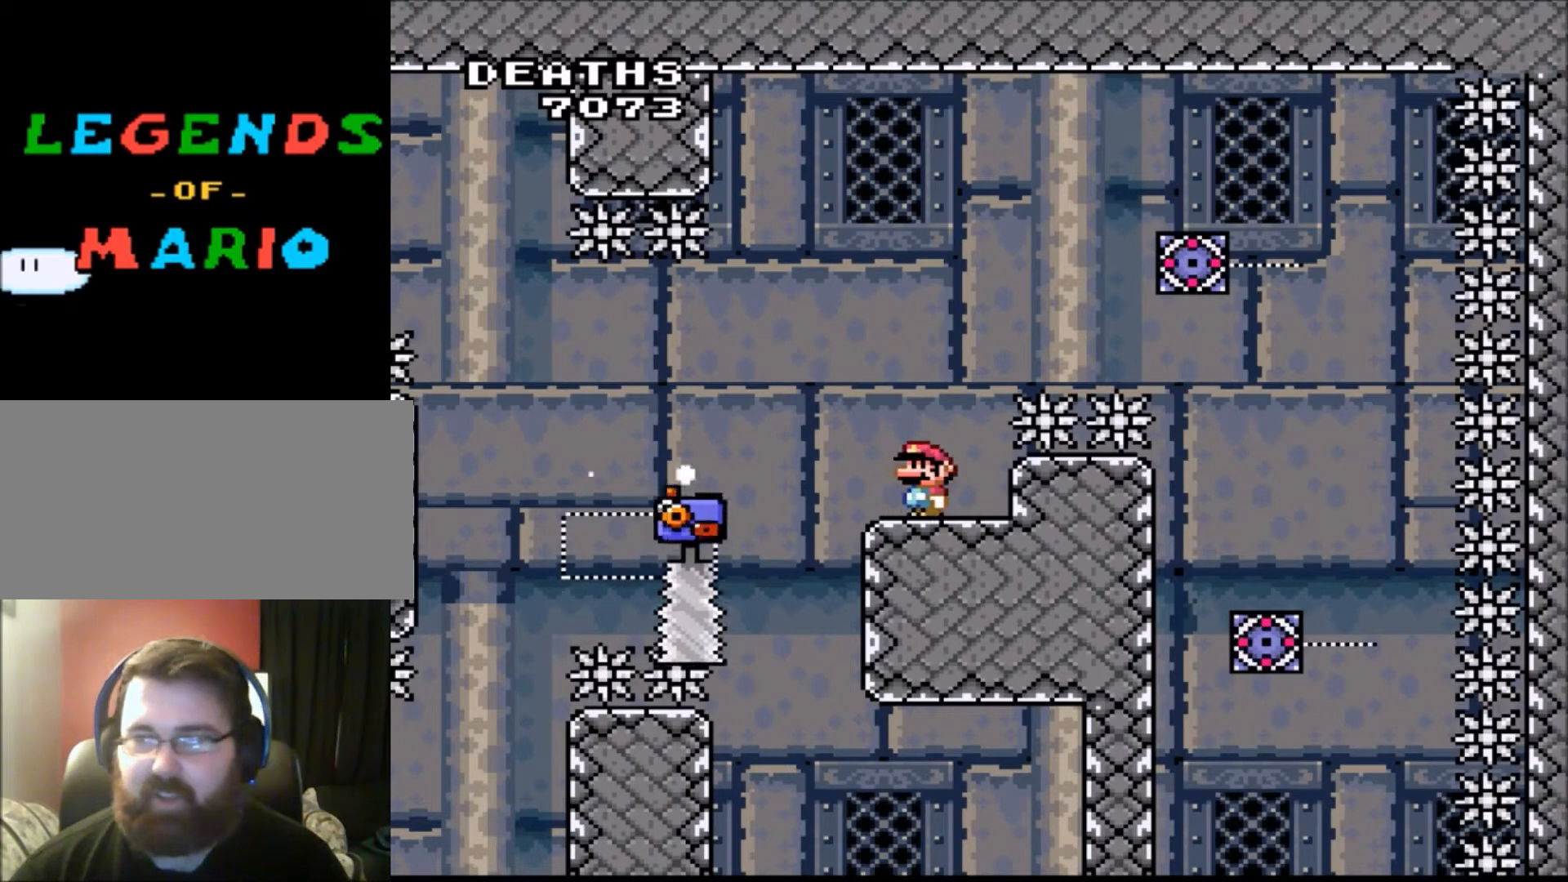
{"buttons": ["X"], "events": []}
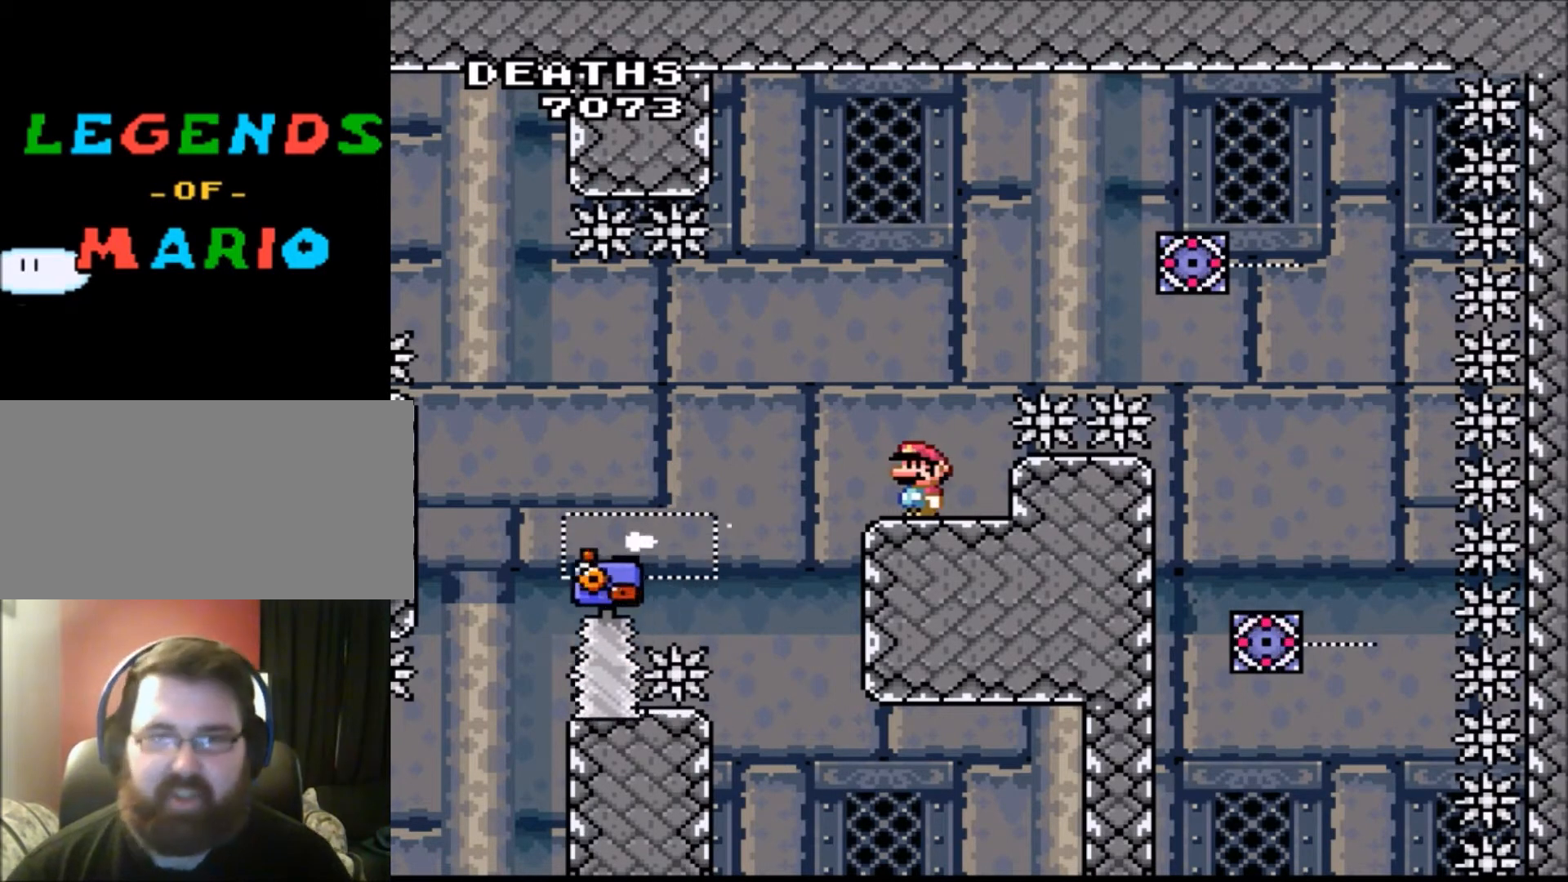
{"buttons": ["X"], "events": []}
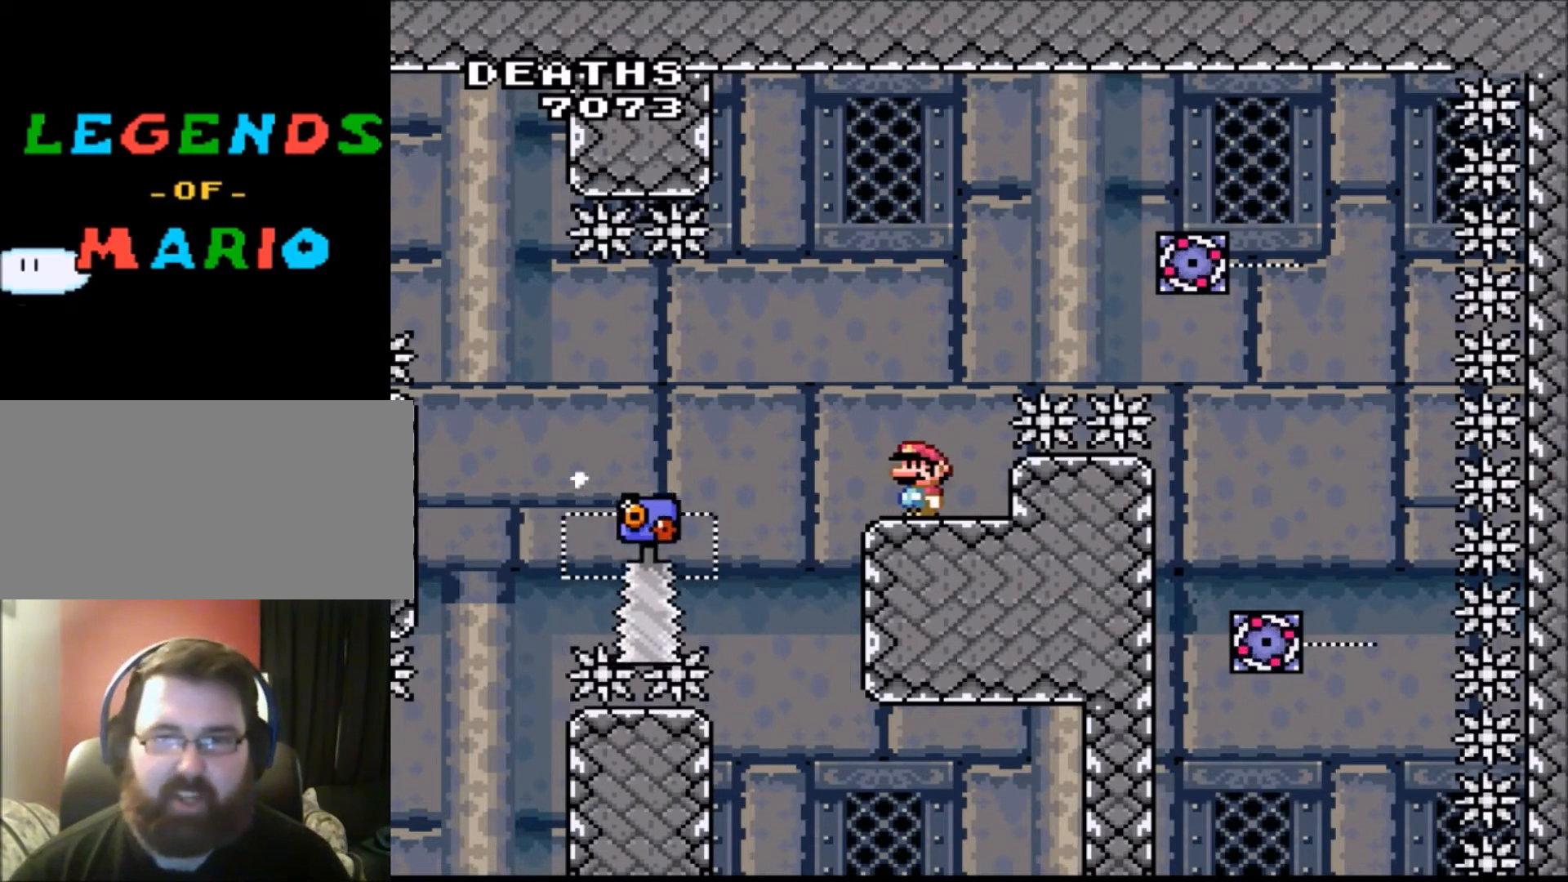
{"buttons": ["X"], "events": [[100, "DPAD_RIGHT", "down"], [200, "DPAD_RIGHT", "up"], [300, "DPAD_LEFT", "down"], [367, "DPAD_LEFT", "up"]]}
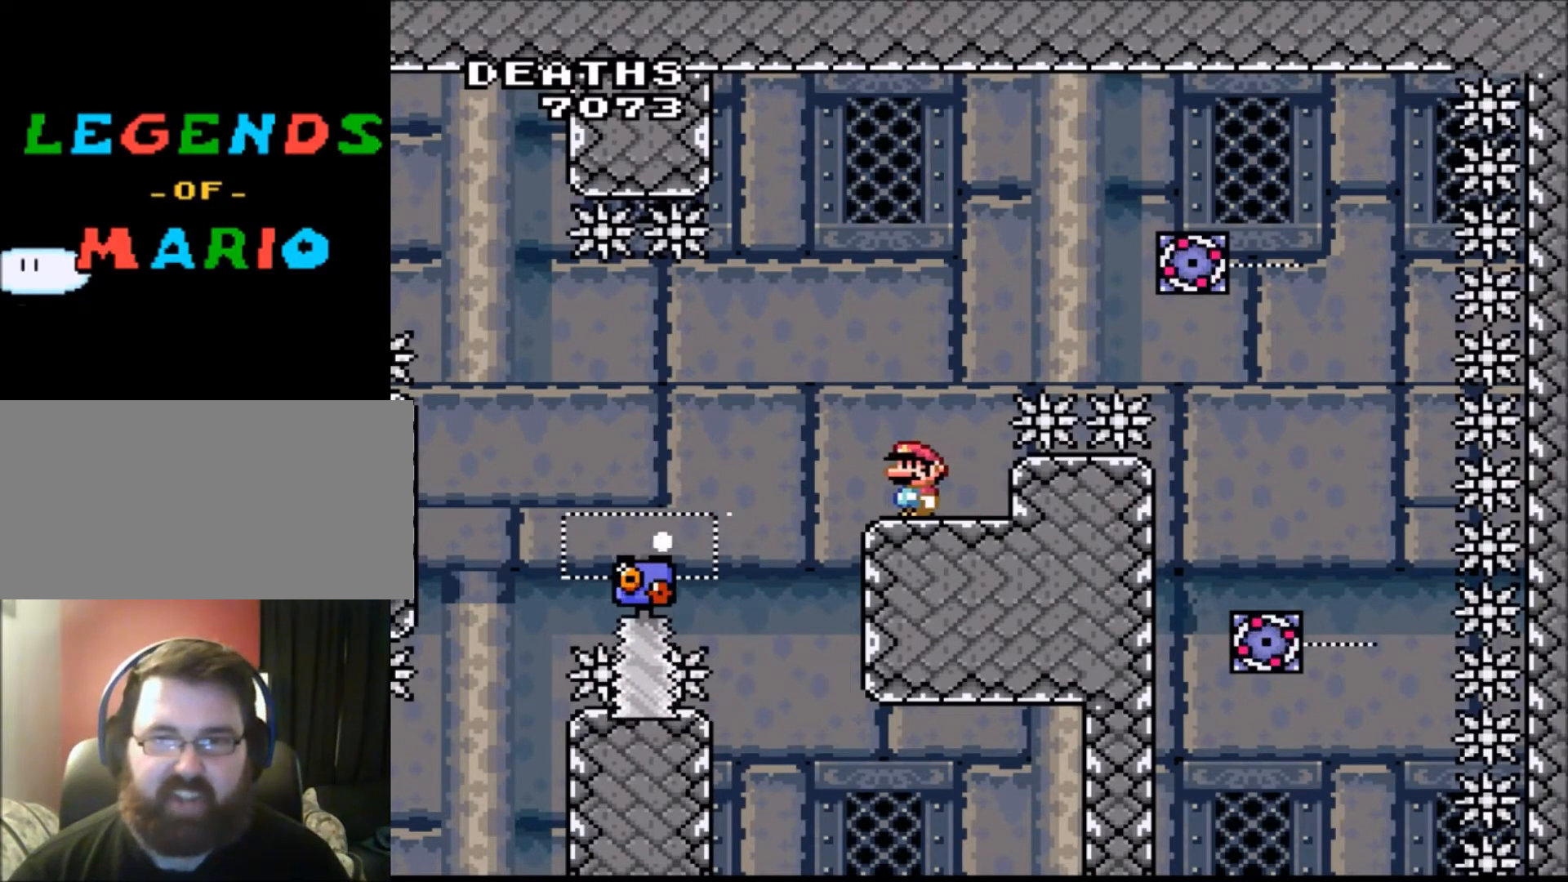
{"buttons": ["X"], "events": []}
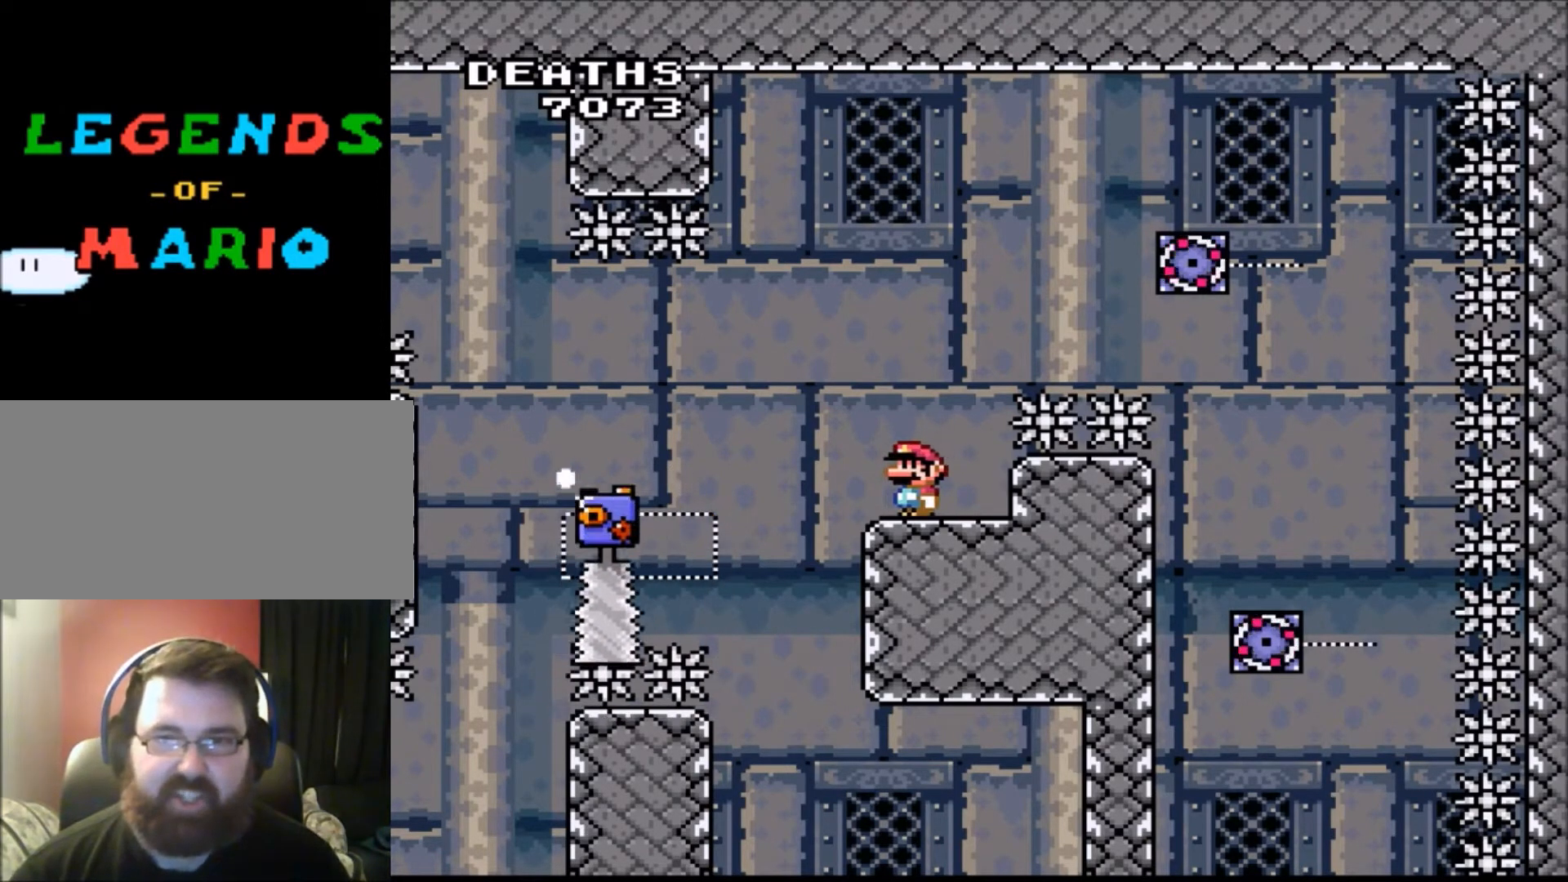
{"buttons": ["X"], "events": [[33, "DPAD_RIGHT", "down"], [133, "DPAD_RIGHT", "up"], [200, "DPAD_LEFT", "down"], [266, "DPAD_LEFT", "up"]]}
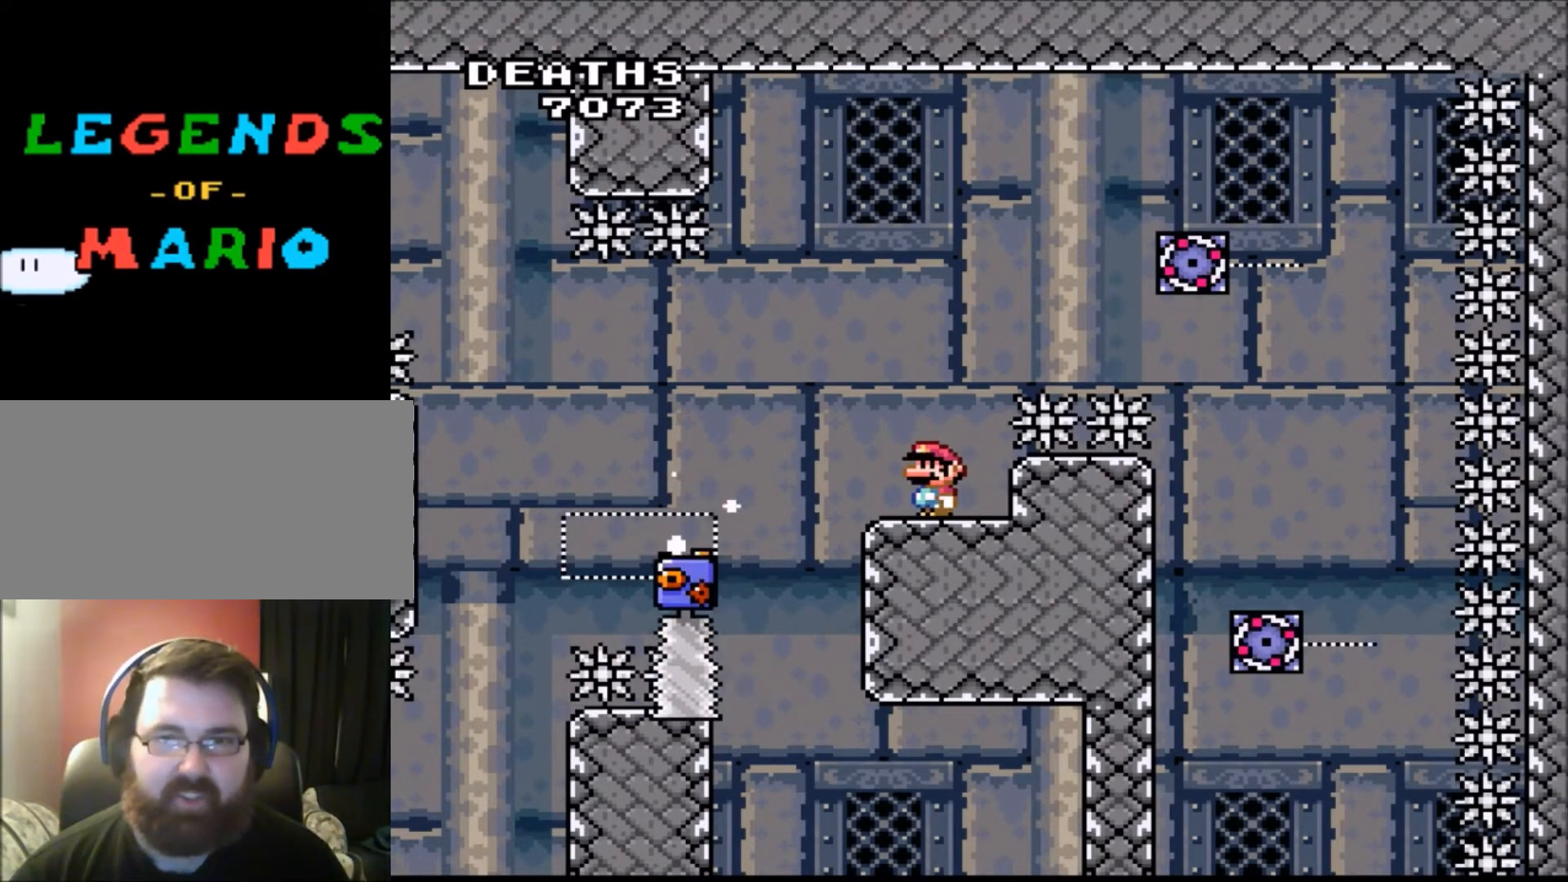
{"buttons": ["X"], "events": []}
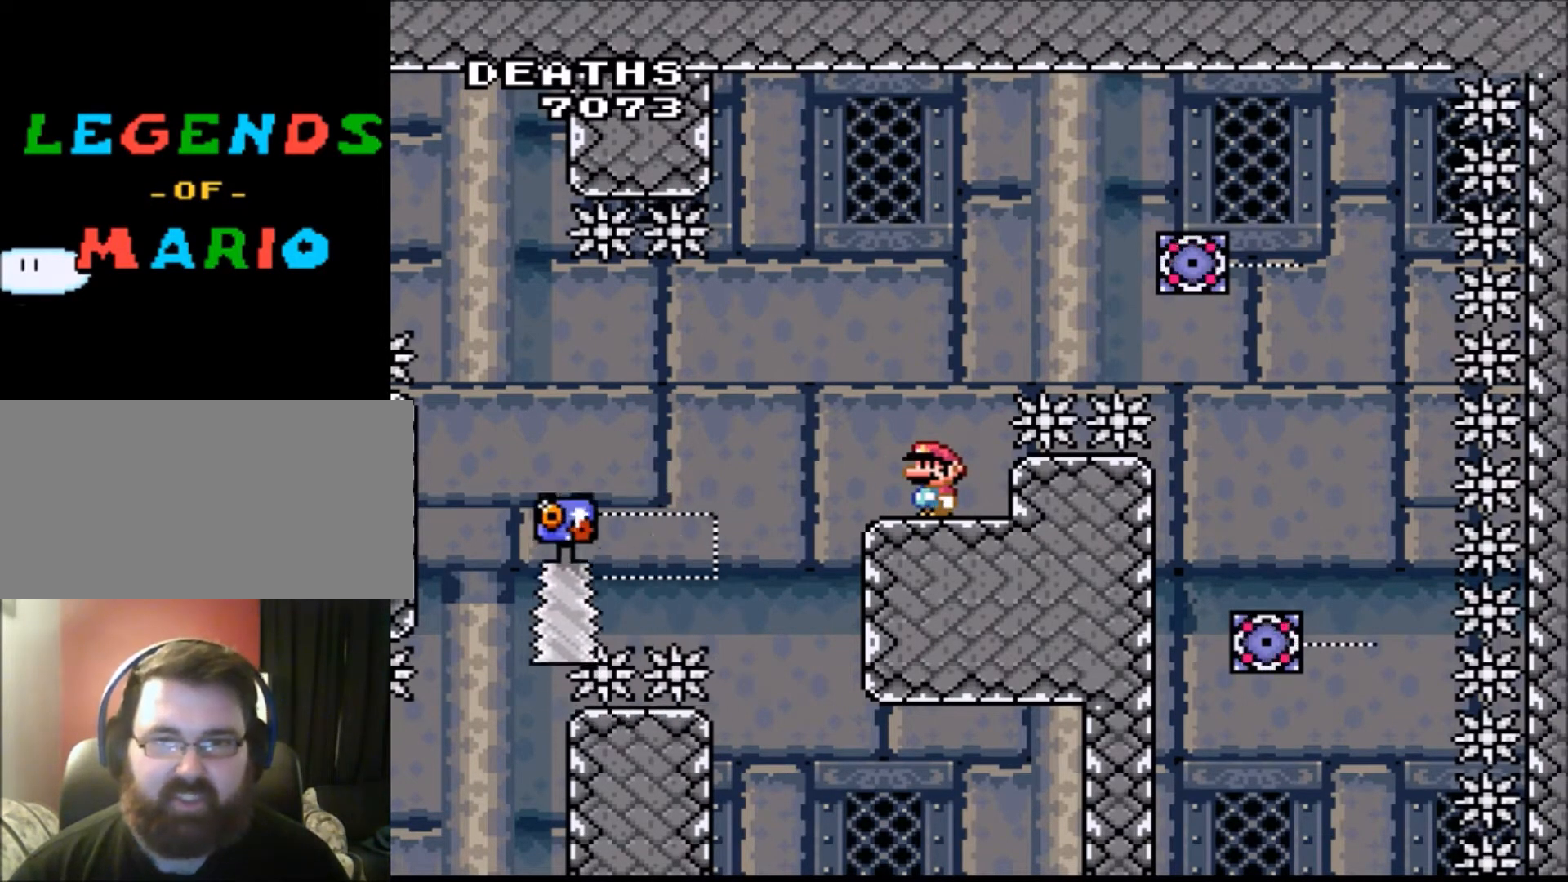
{"buttons": ["X"], "events": []}
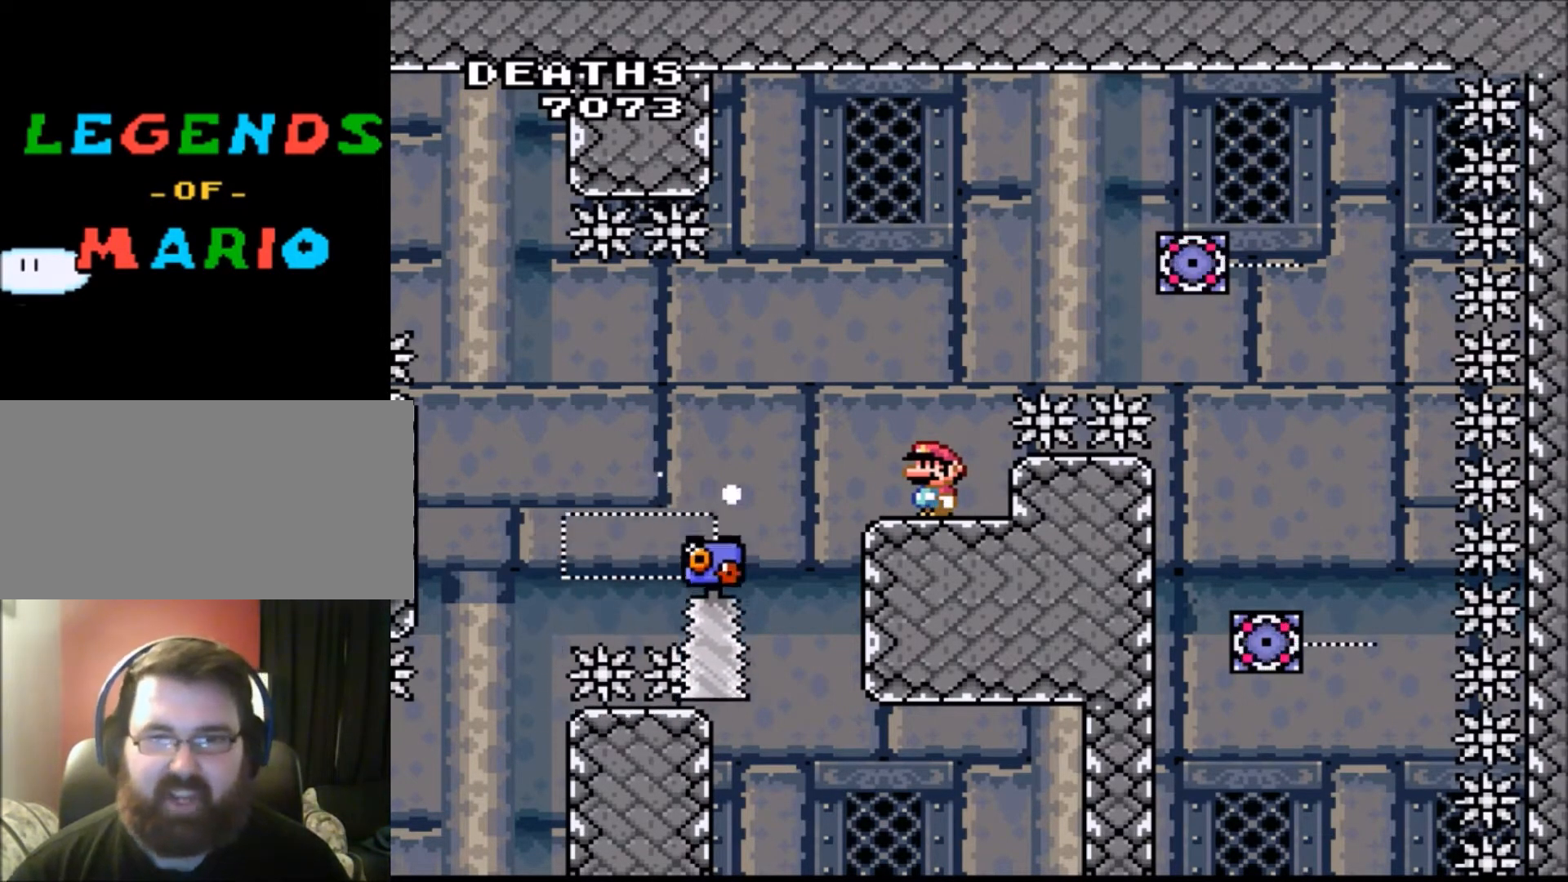
{"buttons": ["X"], "events": []}
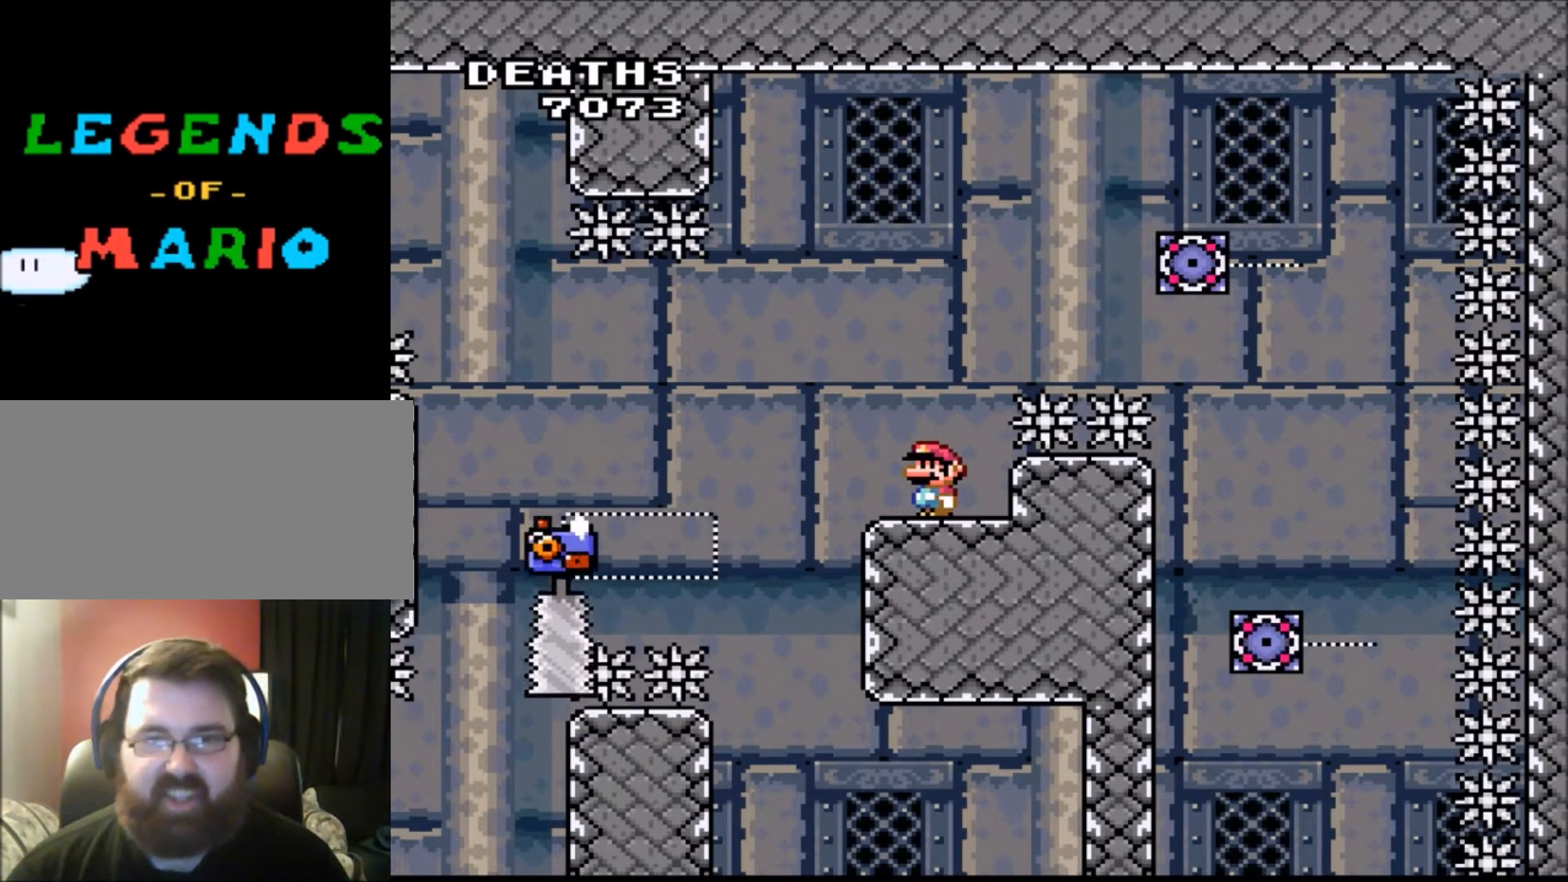
{"buttons": ["X"], "events": []}
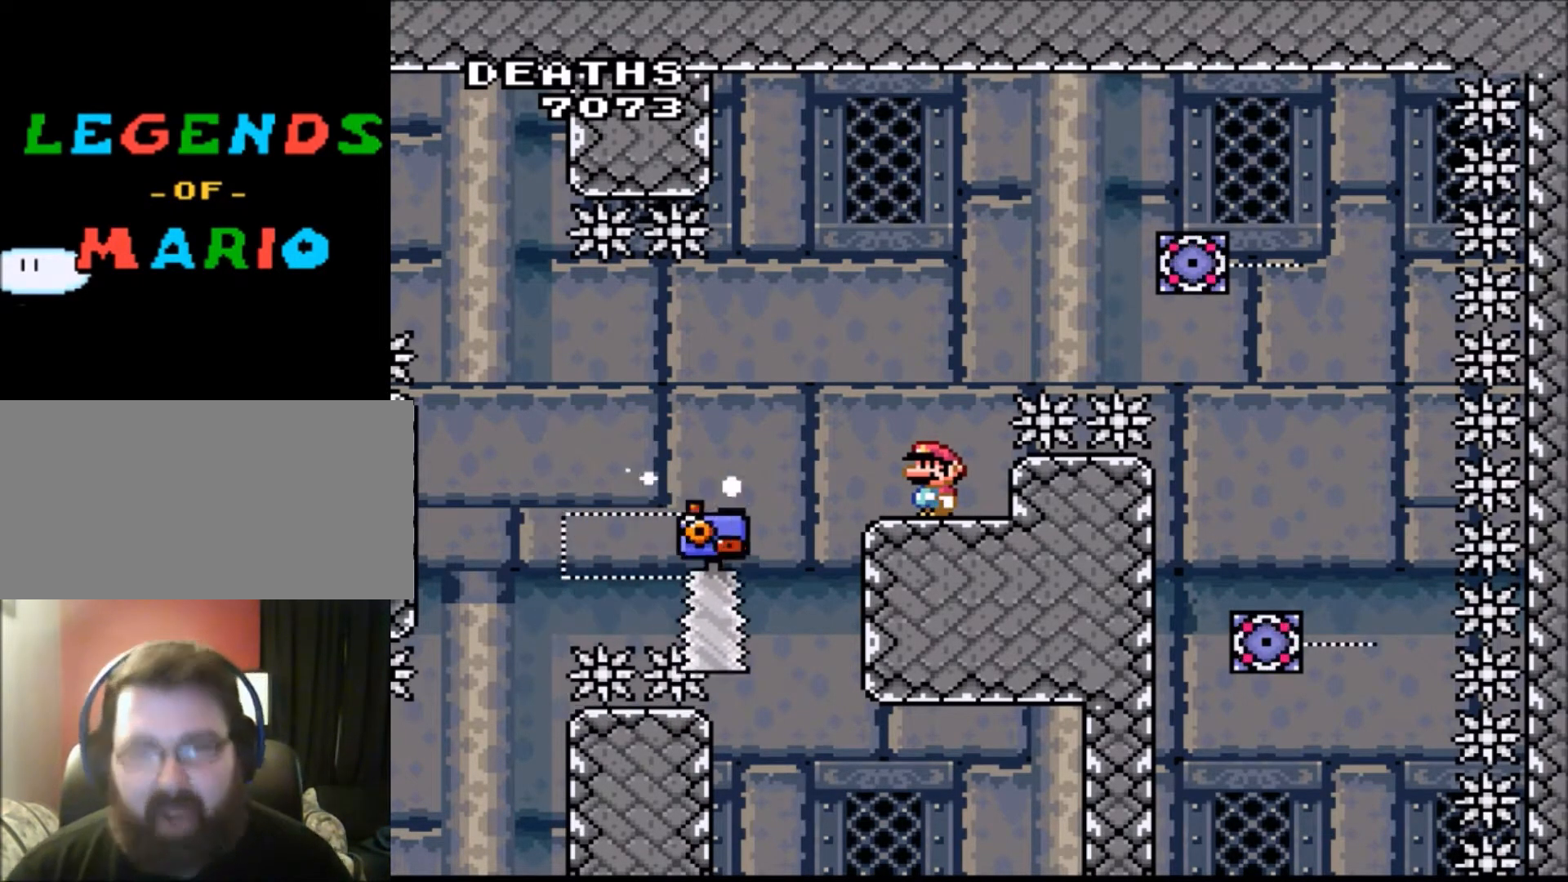
{"buttons": [], "events": [[300, "X", "up"]]}